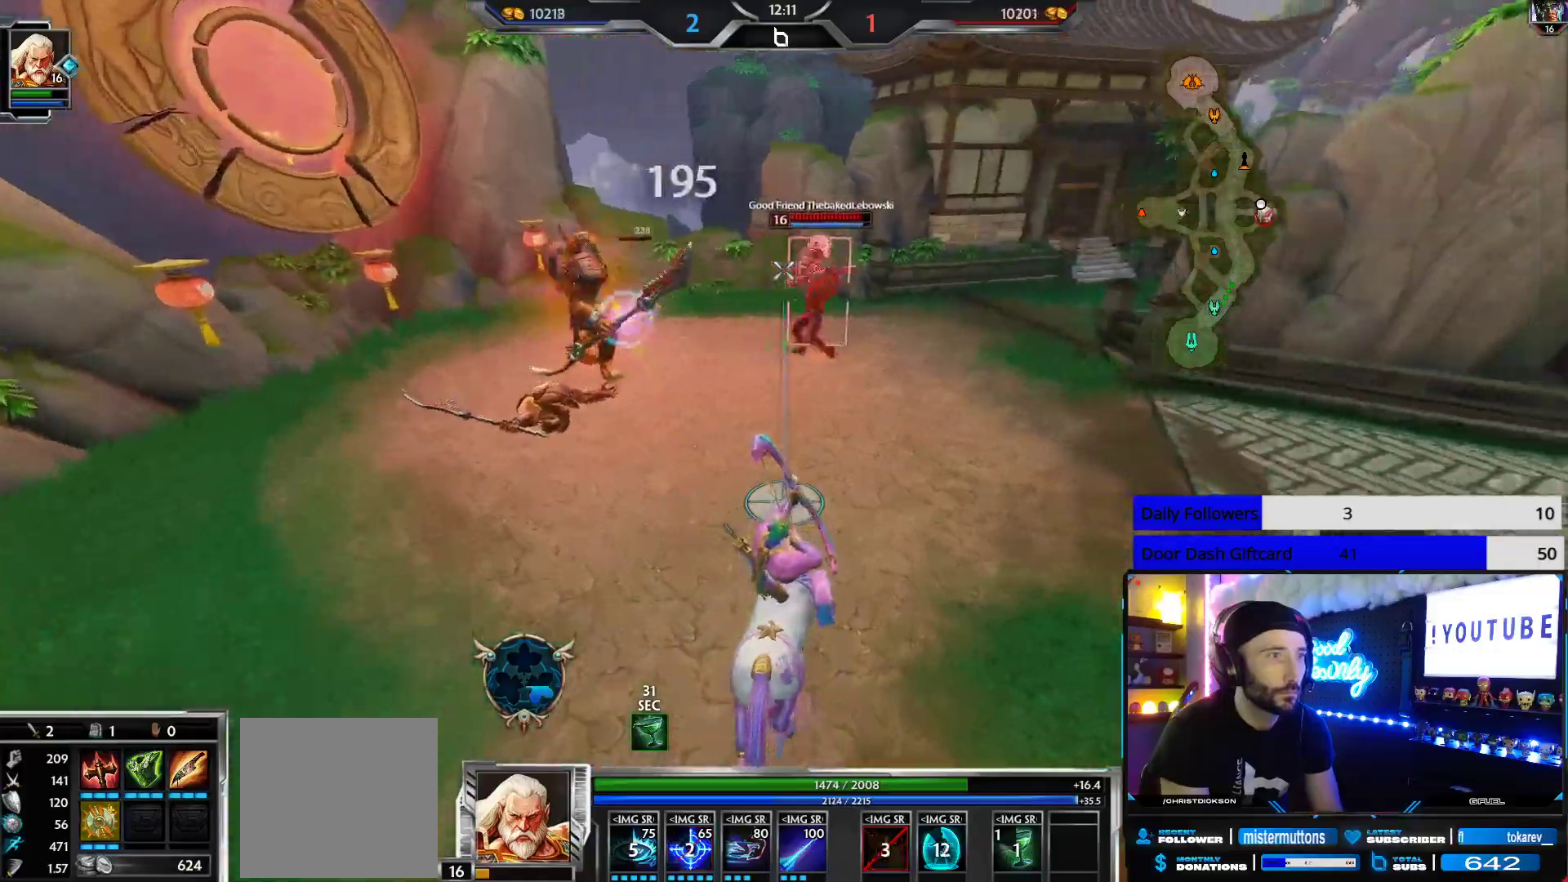
Gameplay with a controller (Xbox layout); each line is a JSON object with the inputs held at the frame after it. "events" lists button and stick changes between this image and that frame as [ms after this image, input, new state], when the widget could be followed in between.
{"buttons": ["R2"], "left_stick": "down-left", "right_stick": "left", "events": [[150, "right_stick", "center"], [300, "left_stick", "down"], [367, "left_stick", "down-left"], [367, "right_stick", "left"]]}
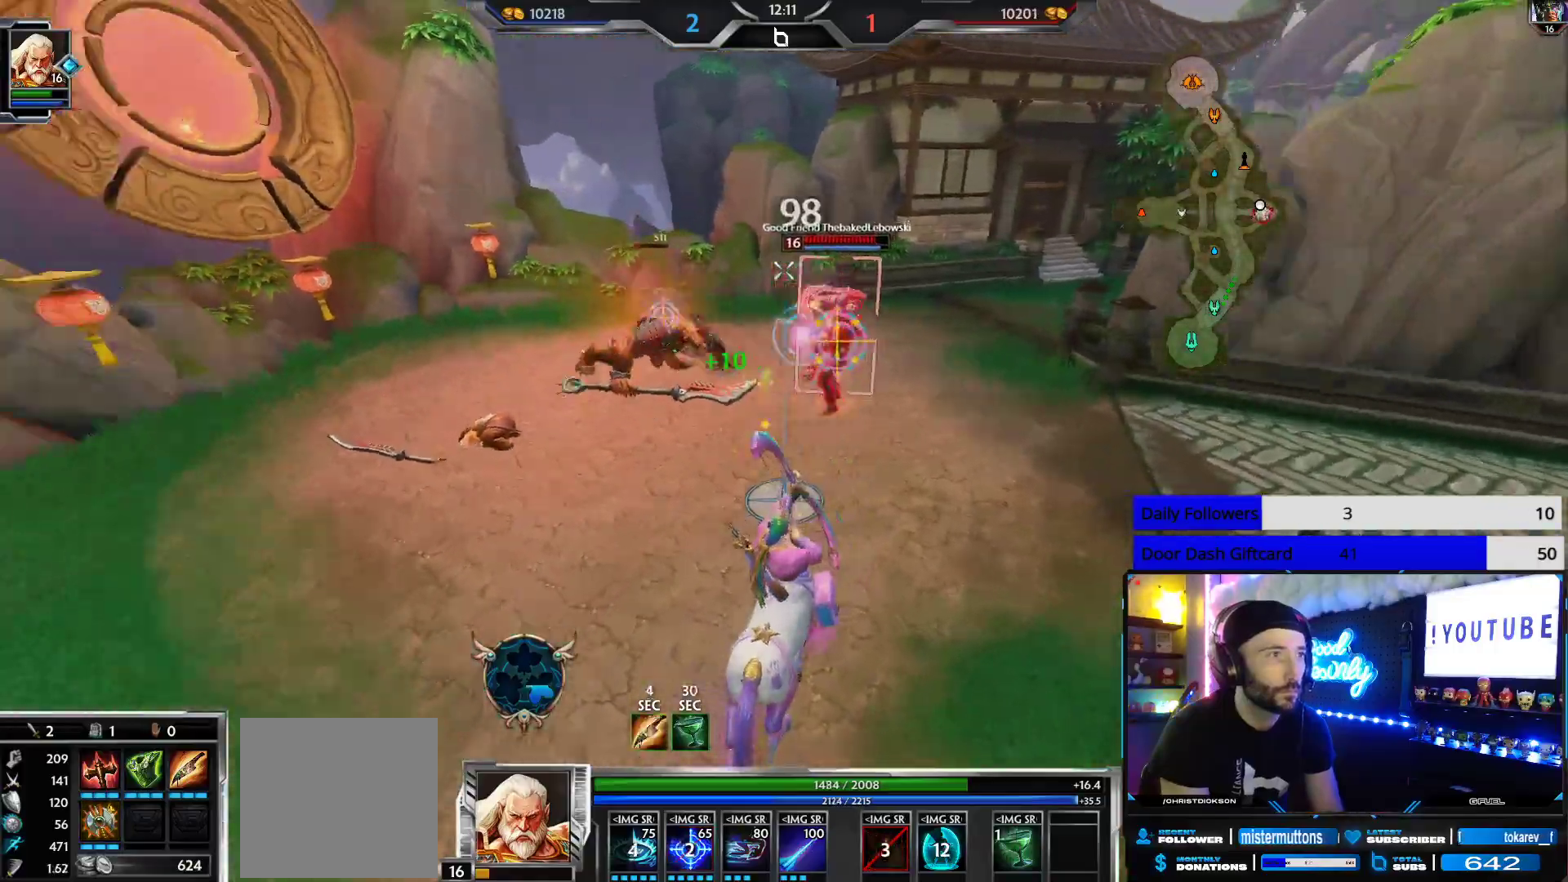
{"buttons": ["R2"], "left_stick": "down-left", "right_stick": "center", "events": [[100, "right_stick", "center"]]}
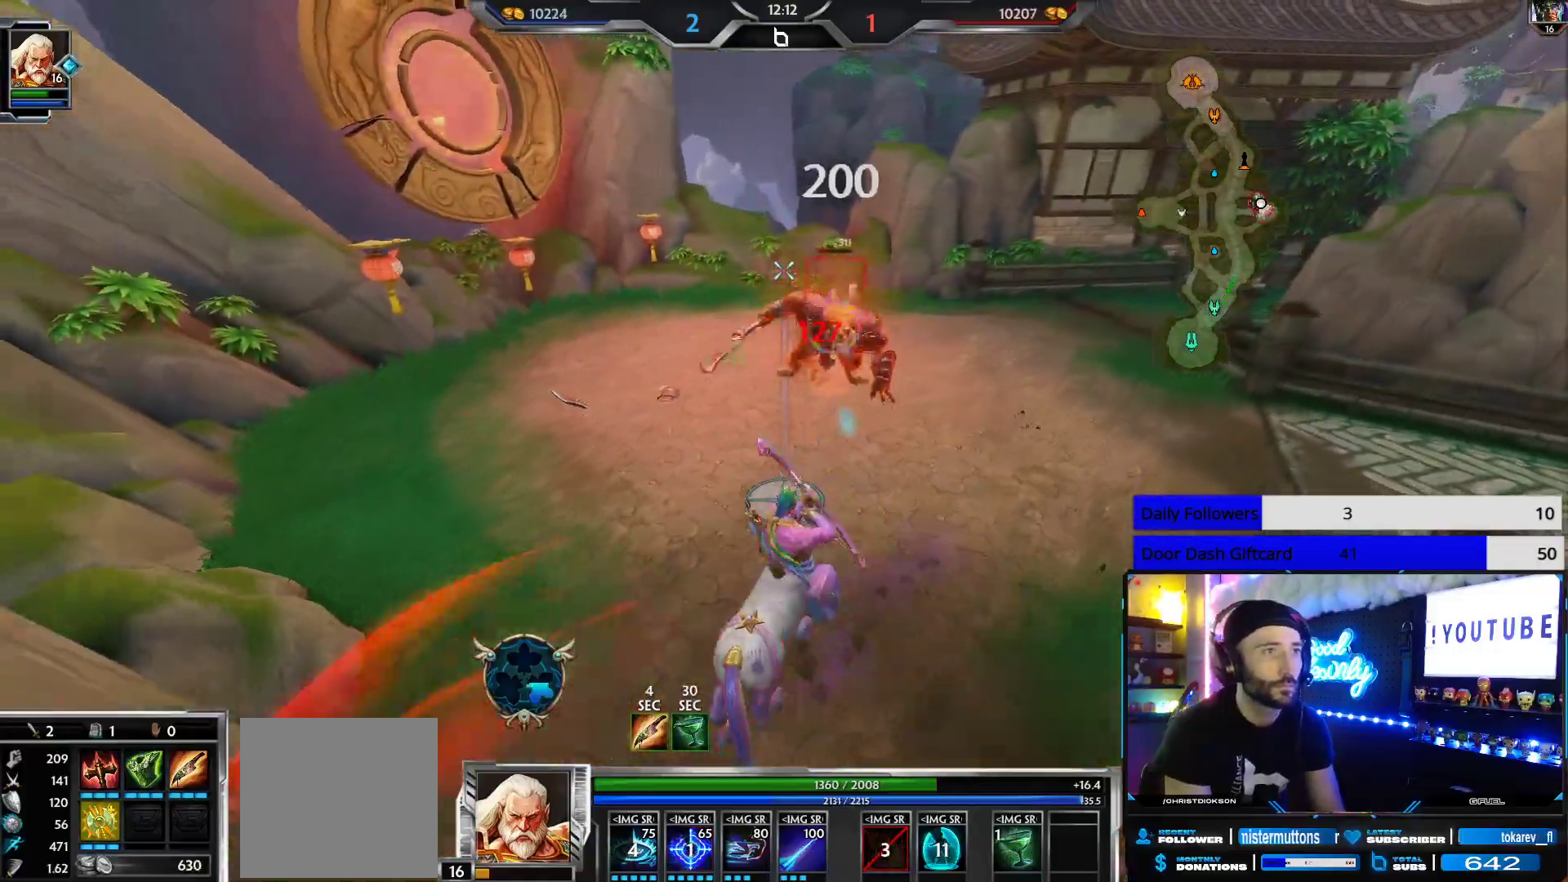
{"buttons": ["R2"], "left_stick": "up", "right_stick": "center", "events": [[67, "right_stick", "right"], [183, "left_stick", "up-left"], [217, "right_stick", "center"], [267, "left_stick", "up"]]}
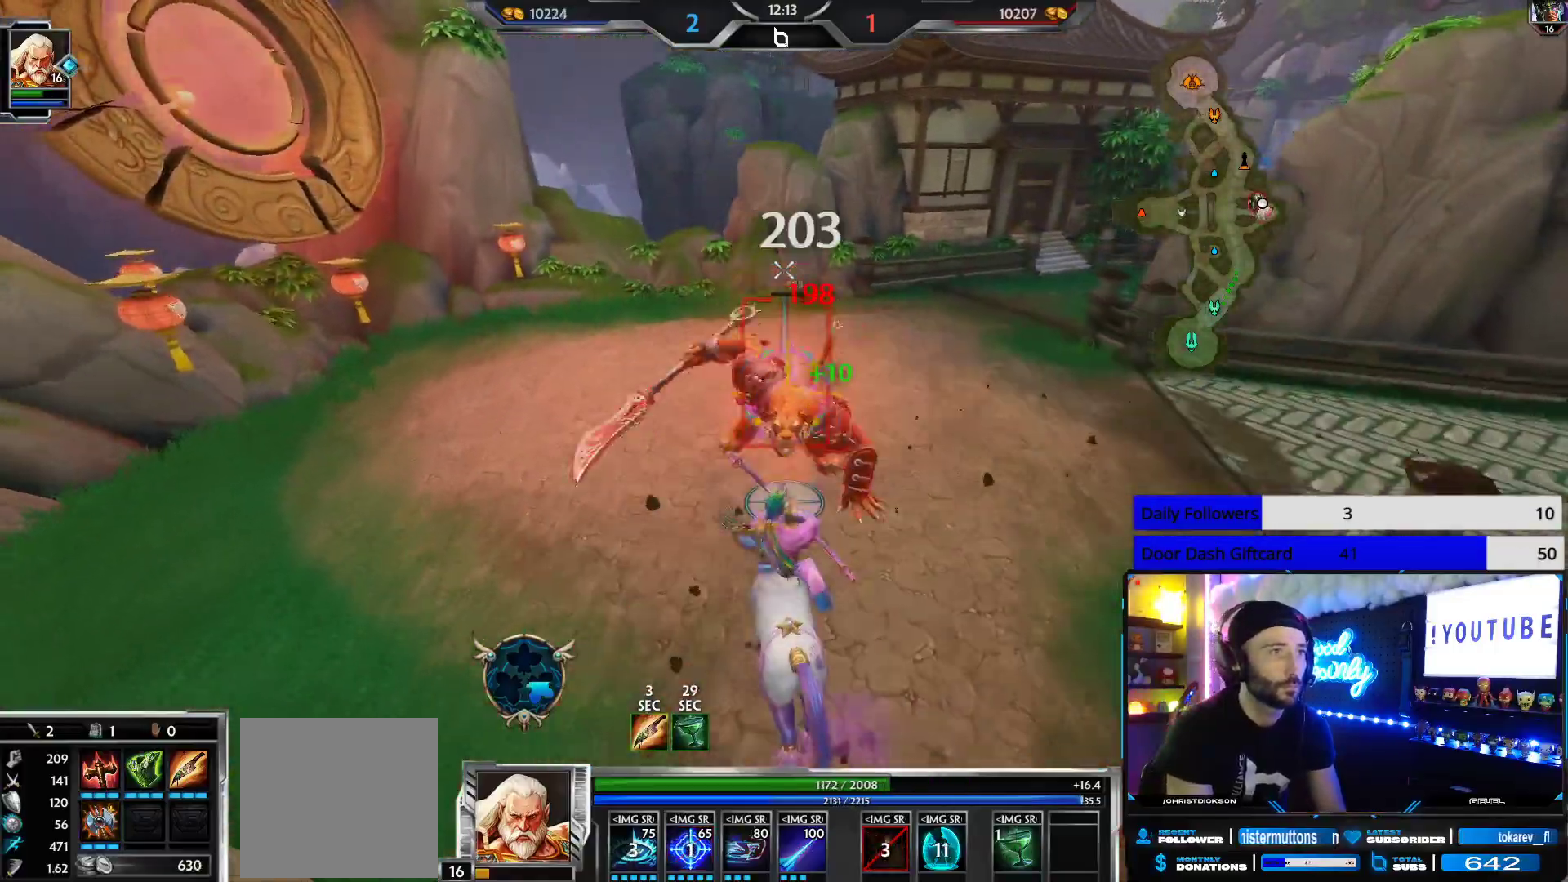
{"buttons": ["R2"], "left_stick": "down-left", "right_stick": "center", "events": [[67, "L1", "down"], [100, "R2", "up"], [150, "L1", "up"], [150, "R2", "down"], [200, "left_stick", "right"], [217, "L1", "down"], [250, "R2", "up"], [250, "left_stick", "down-right"], [283, "L1", "up"], [283, "R2", "down"], [417, "left_stick", "down-left"]]}
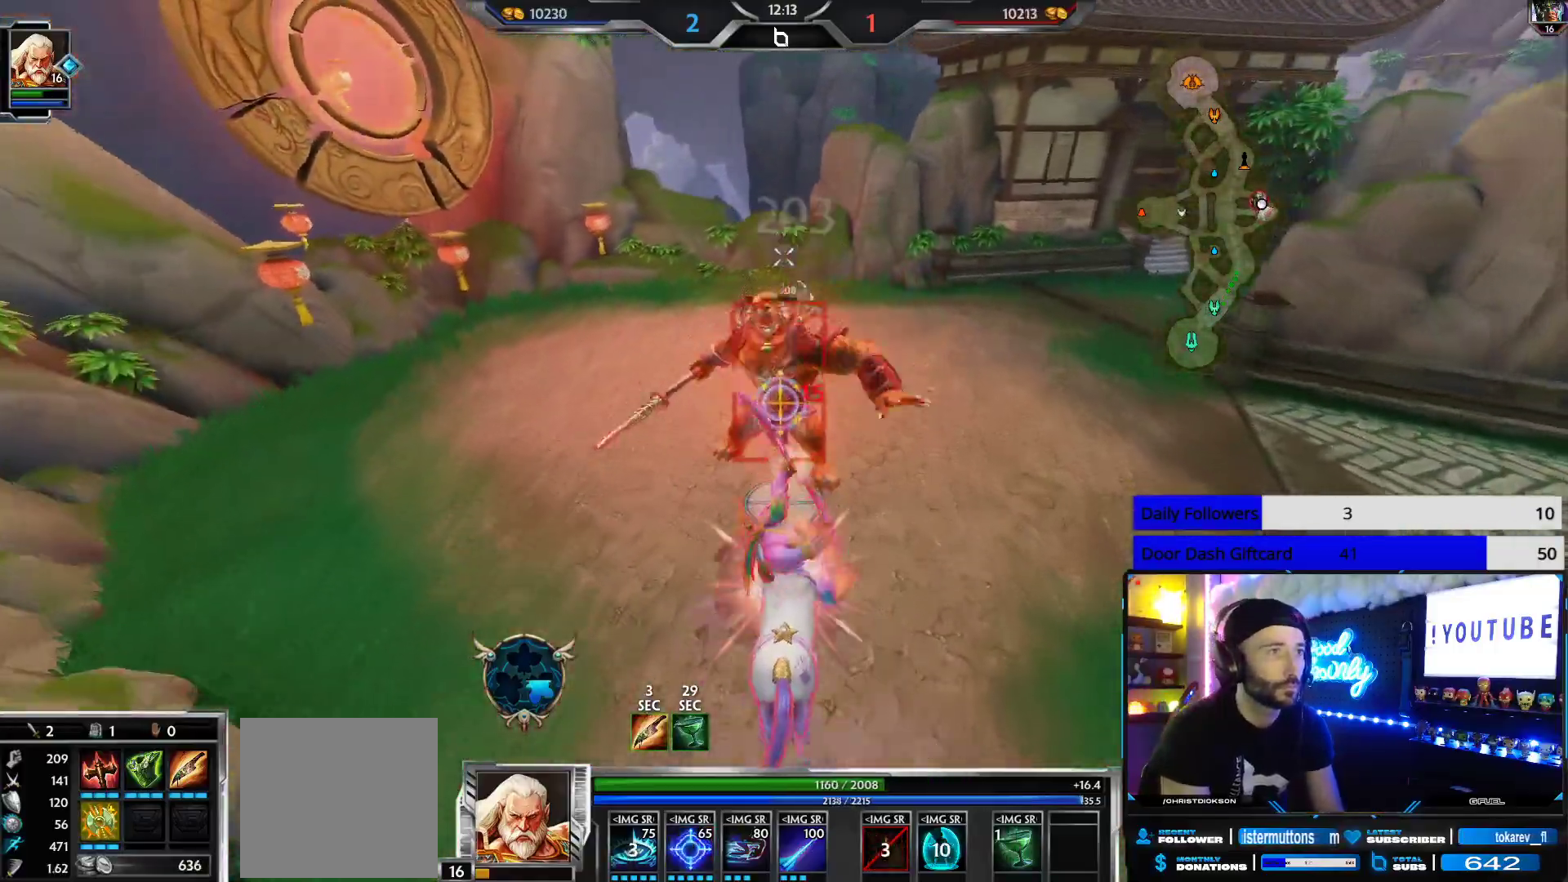
{"buttons": ["R2"], "left_stick": "left", "right_stick": "right", "events": [[83, "left_stick", "left"], [267, "right_stick", "right"]]}
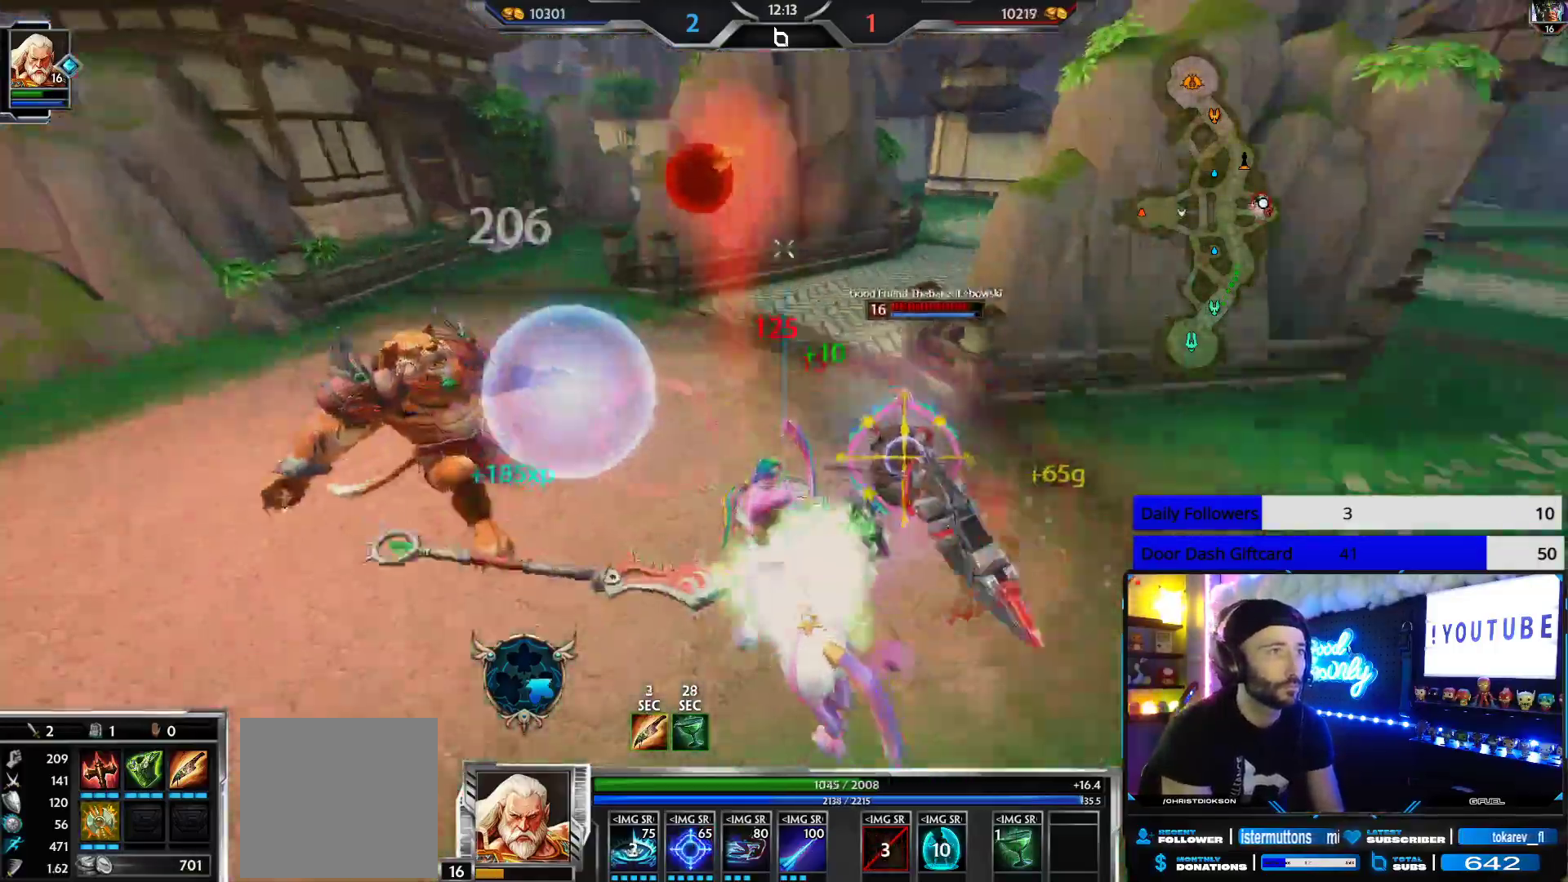
{"buttons": ["L1"], "left_stick": "up-right", "right_stick": "center", "events": [[67, "left_stick", "down-left"], [233, "left_stick", "down-right"], [233, "right_stick", "center"], [283, "right_stick", "left"], [350, "left_stick", "right"], [400, "right_stick", "center"], [417, "L1", "down"], [450, "left_stick", "up-right"], [467, "R2", "up"]]}
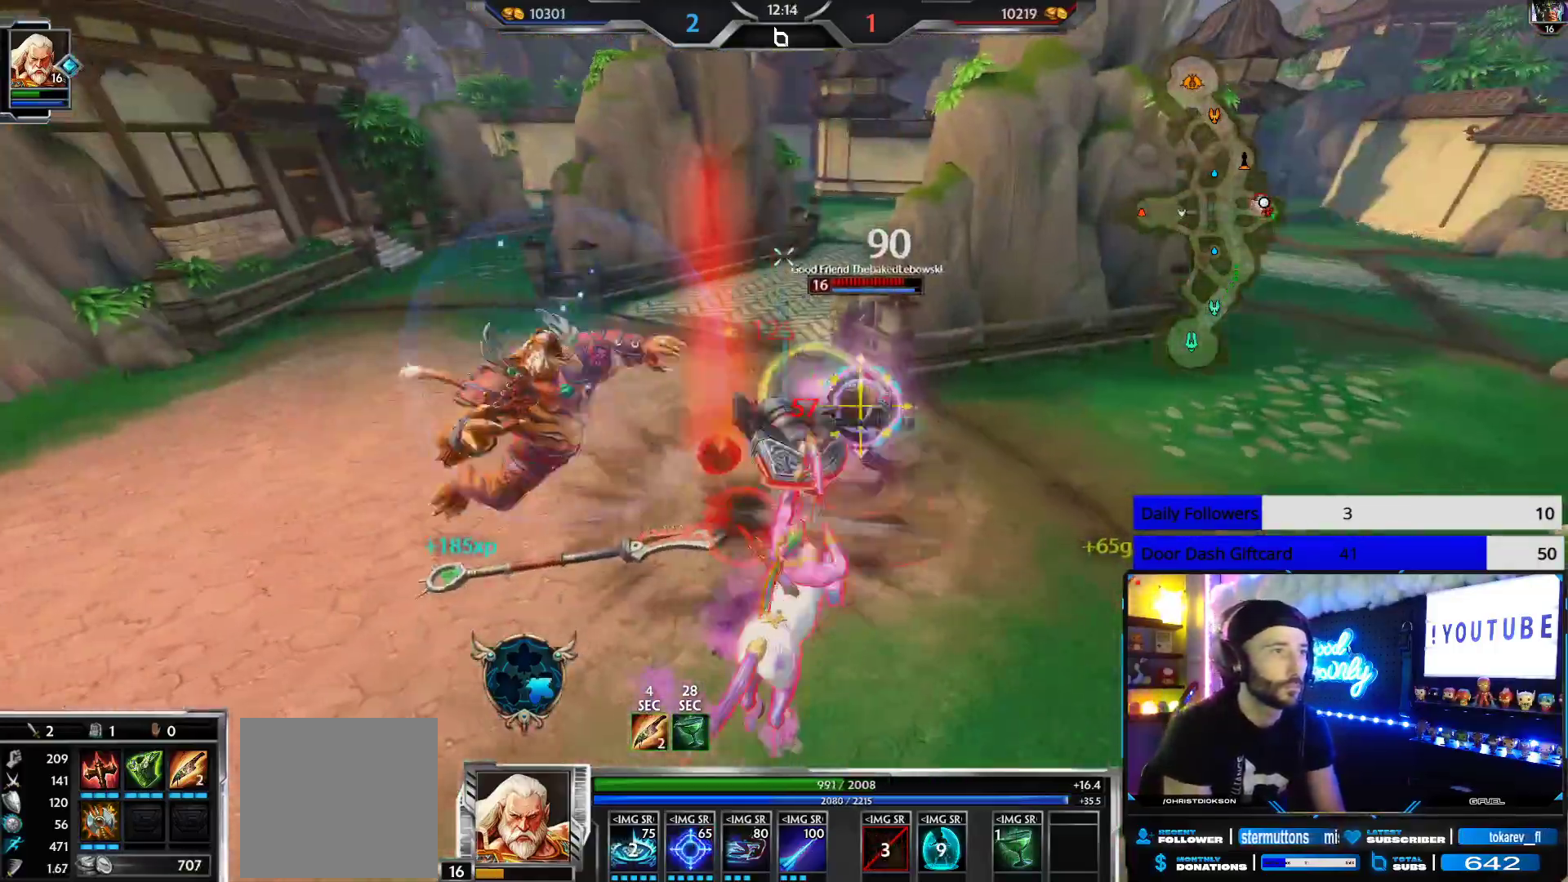
{"buttons": ["R2"], "left_stick": "up-left", "right_stick": "left", "events": [[17, "L1", "up"], [17, "R2", "down"], [67, "left_stick", "up"], [83, "L1", "down"], [133, "R2", "up"], [167, "L1", "up"], [167, "R2", "down"], [200, "right_stick", "right"], [233, "left_stick", "up-left"], [383, "right_stick", "left"]]}
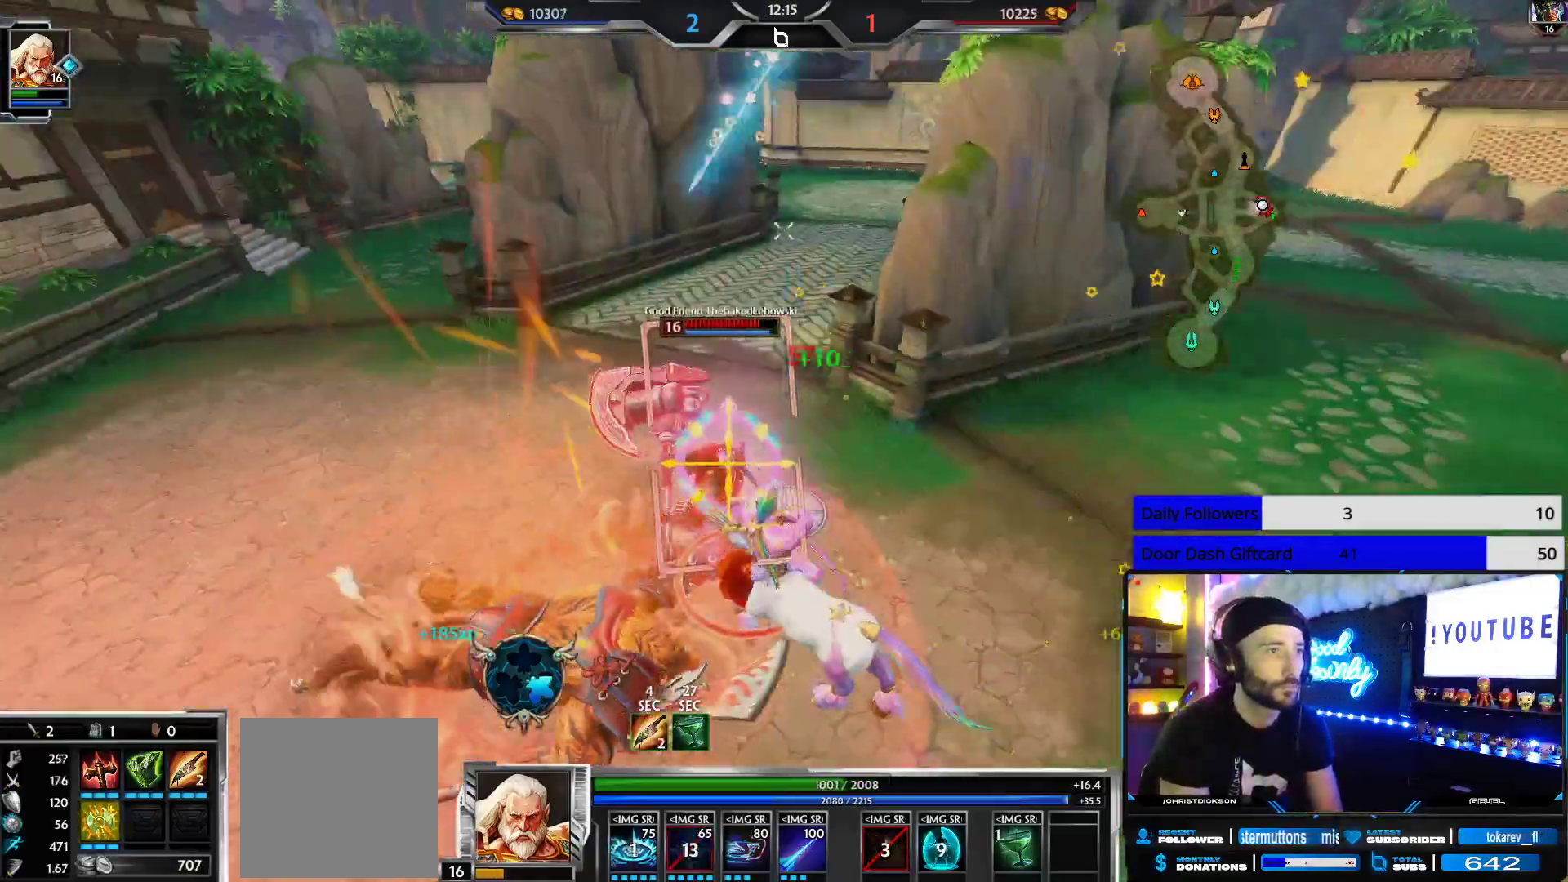
{"buttons": ["R2"], "left_stick": "down", "right_stick": "right", "events": [[33, "right_stick", "center"], [83, "right_stick", "left"], [217, "left_stick", "up-right"], [283, "left_stick", "right"], [400, "right_stick", "right"], [467, "left_stick", "down"]]}
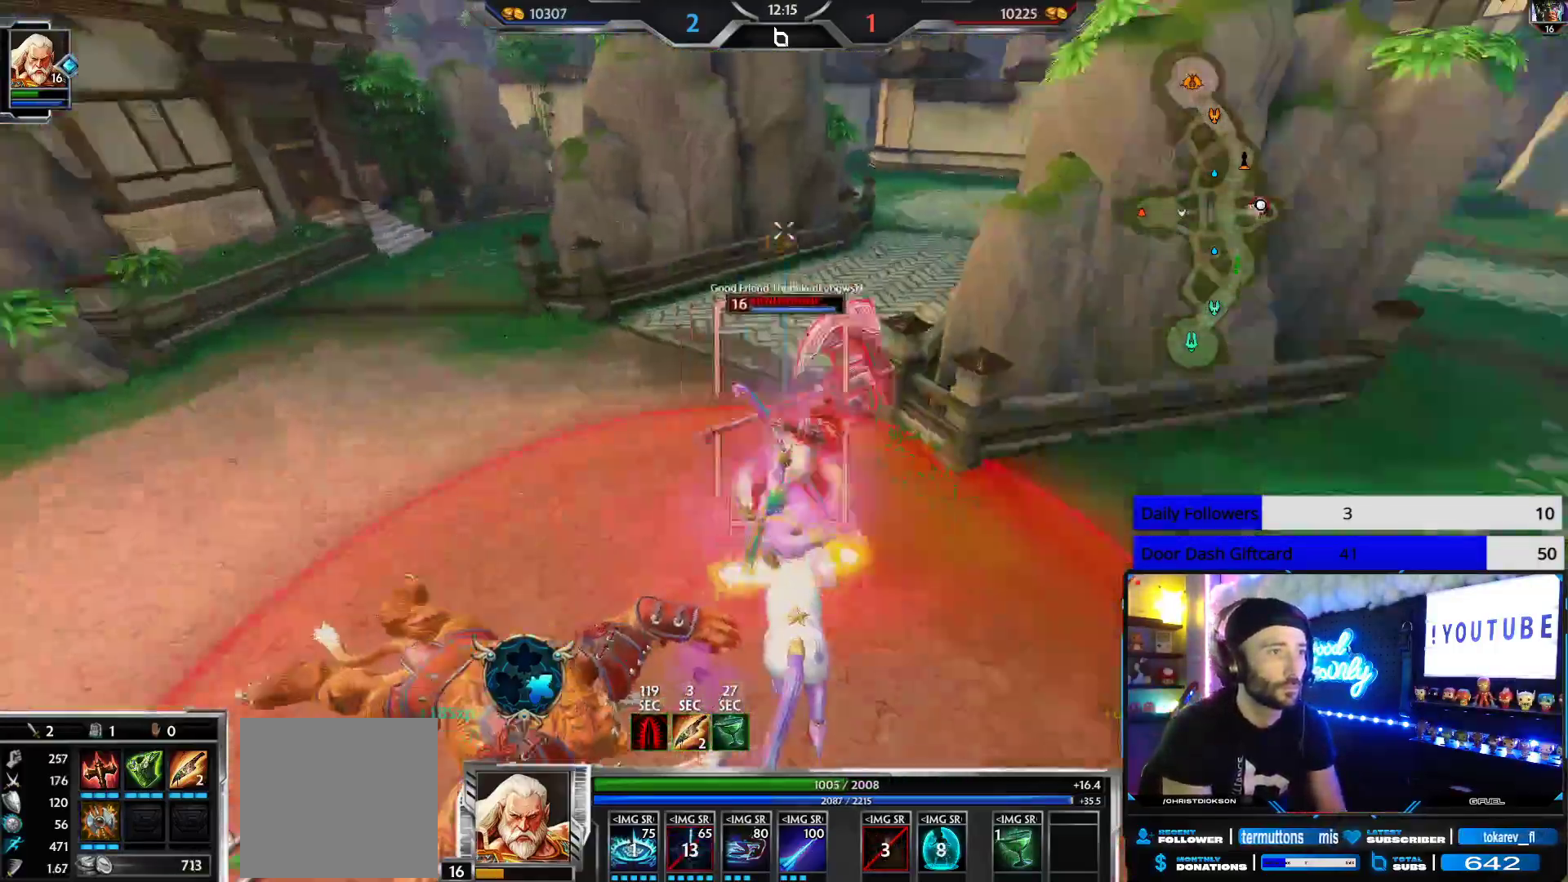
{"buttons": ["R2"], "left_stick": "down-left", "right_stick": "right", "events": [[67, "left_stick", "down-left"], [67, "right_stick", "center"], [200, "right_stick", "left"], [450, "right_stick", "right"]]}
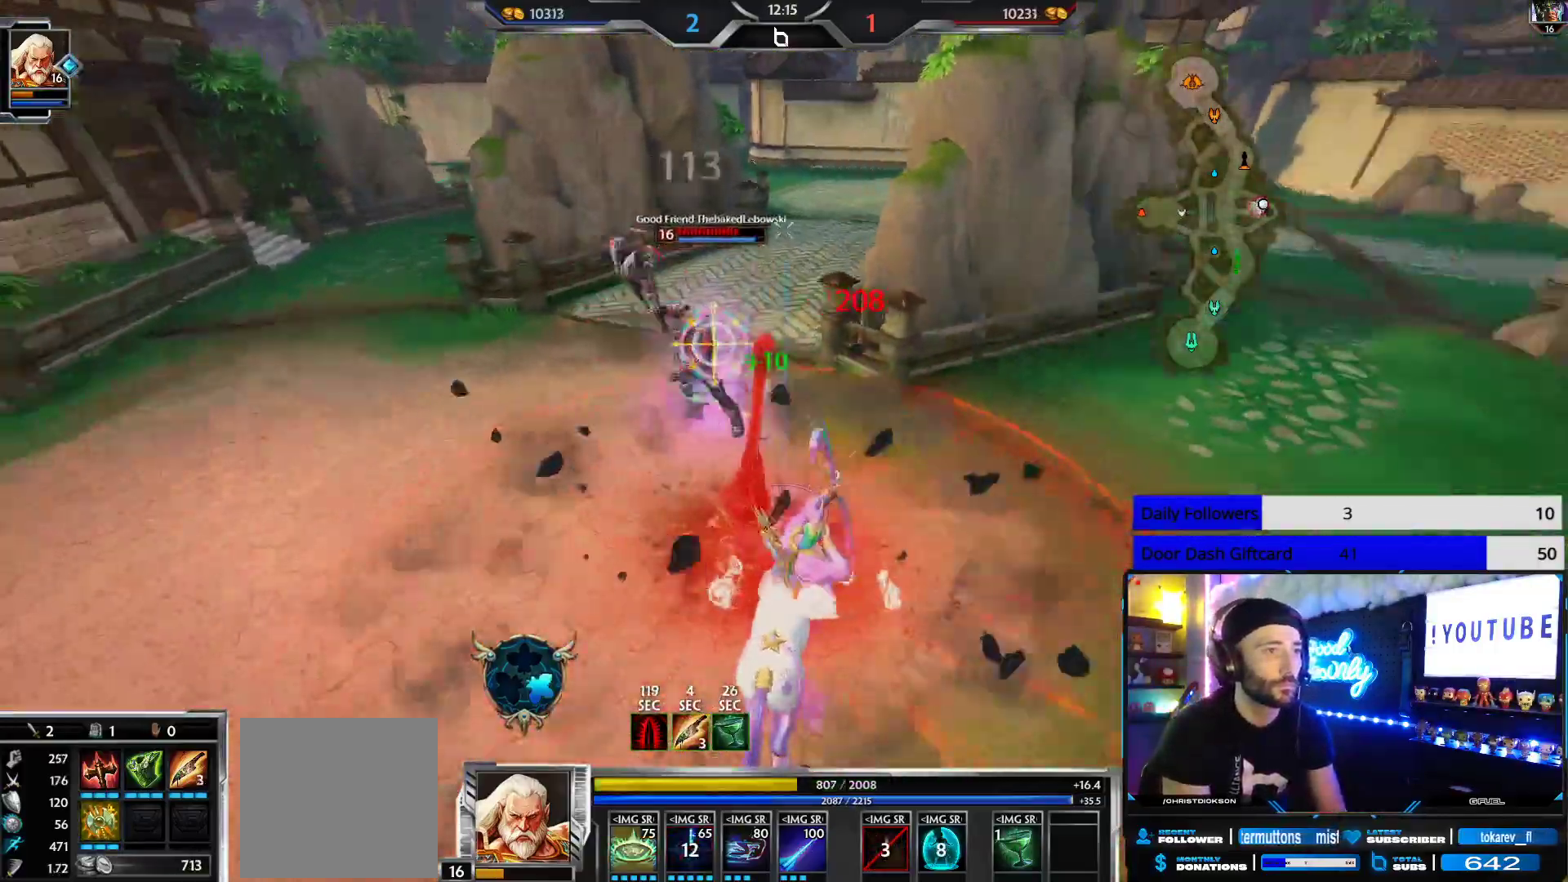
{"buttons": ["R2"], "left_stick": "left", "right_stick": "center", "events": [[17, "right_stick", "center"], [117, "right_stick", "left"], [200, "right_stick", "center"], [450, "left_stick", "left"]]}
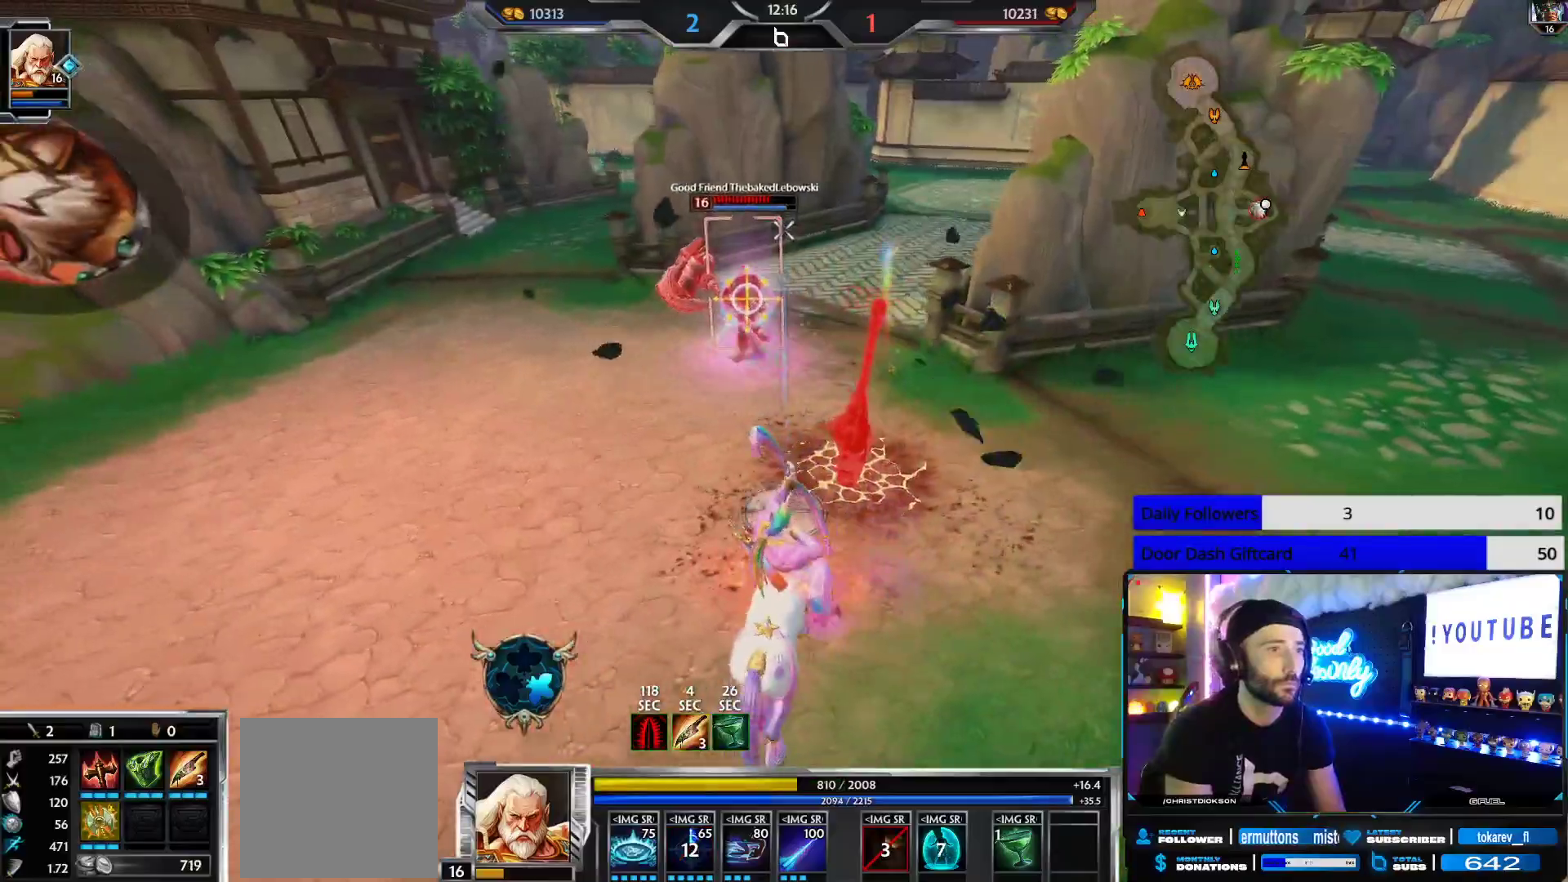
{"buttons": ["R2"], "left_stick": "down-right", "right_stick": "right", "events": [[433, "left_stick", "down-right"], [483, "right_stick", "right"]]}
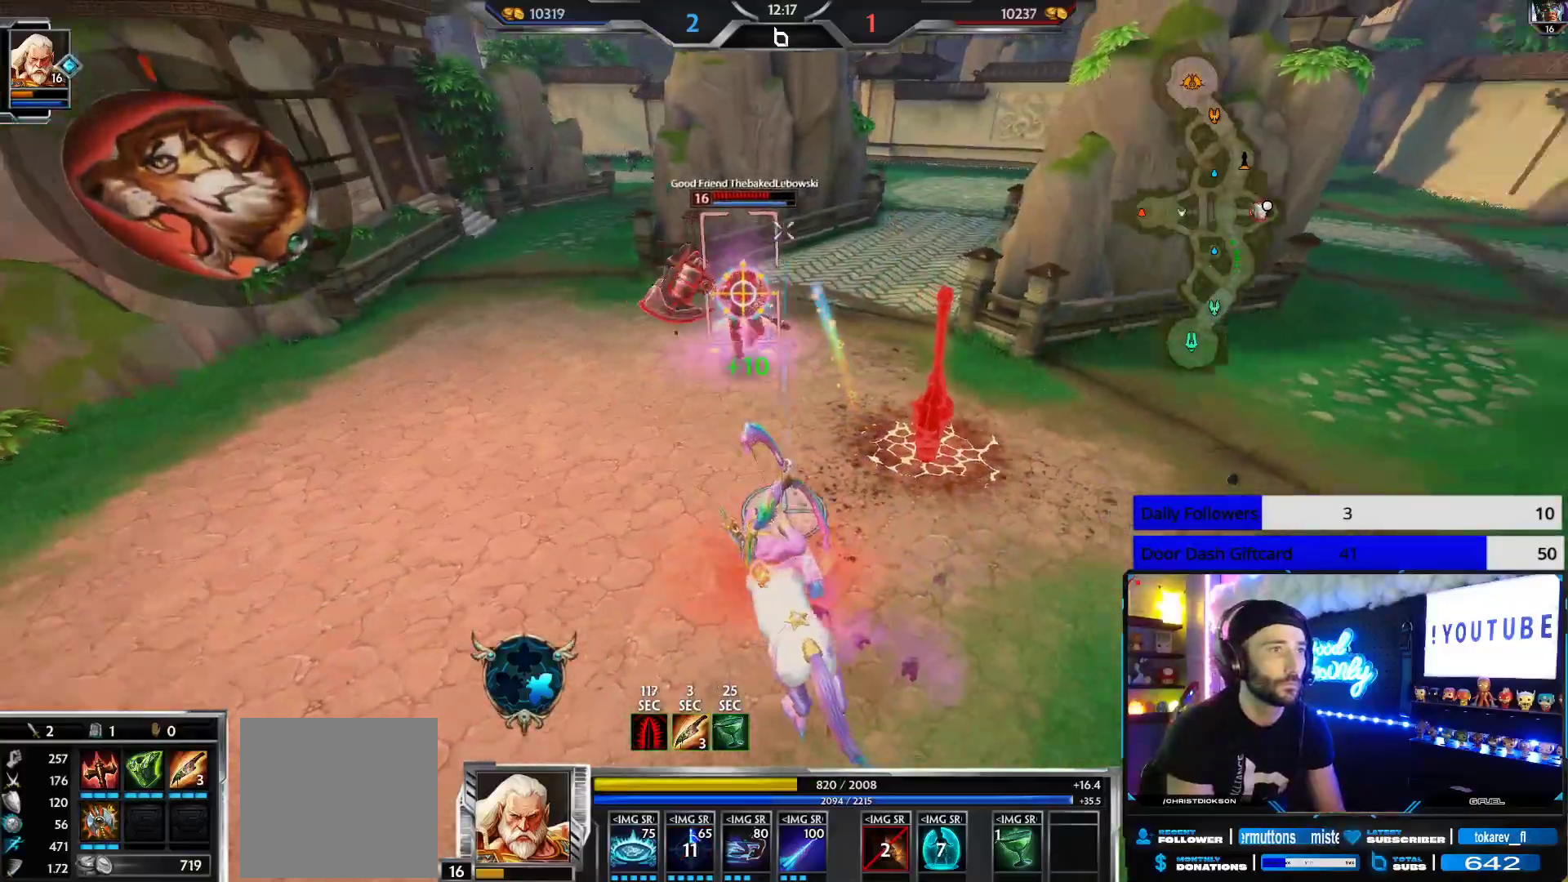
{"buttons": [], "left_stick": "up-right", "right_stick": "center", "events": [[17, "R2", "up"], [100, "left_stick", "up-right"], [150, "right_stick", "center"], [283, "L2", "down"], [400, "L2", "up"]]}
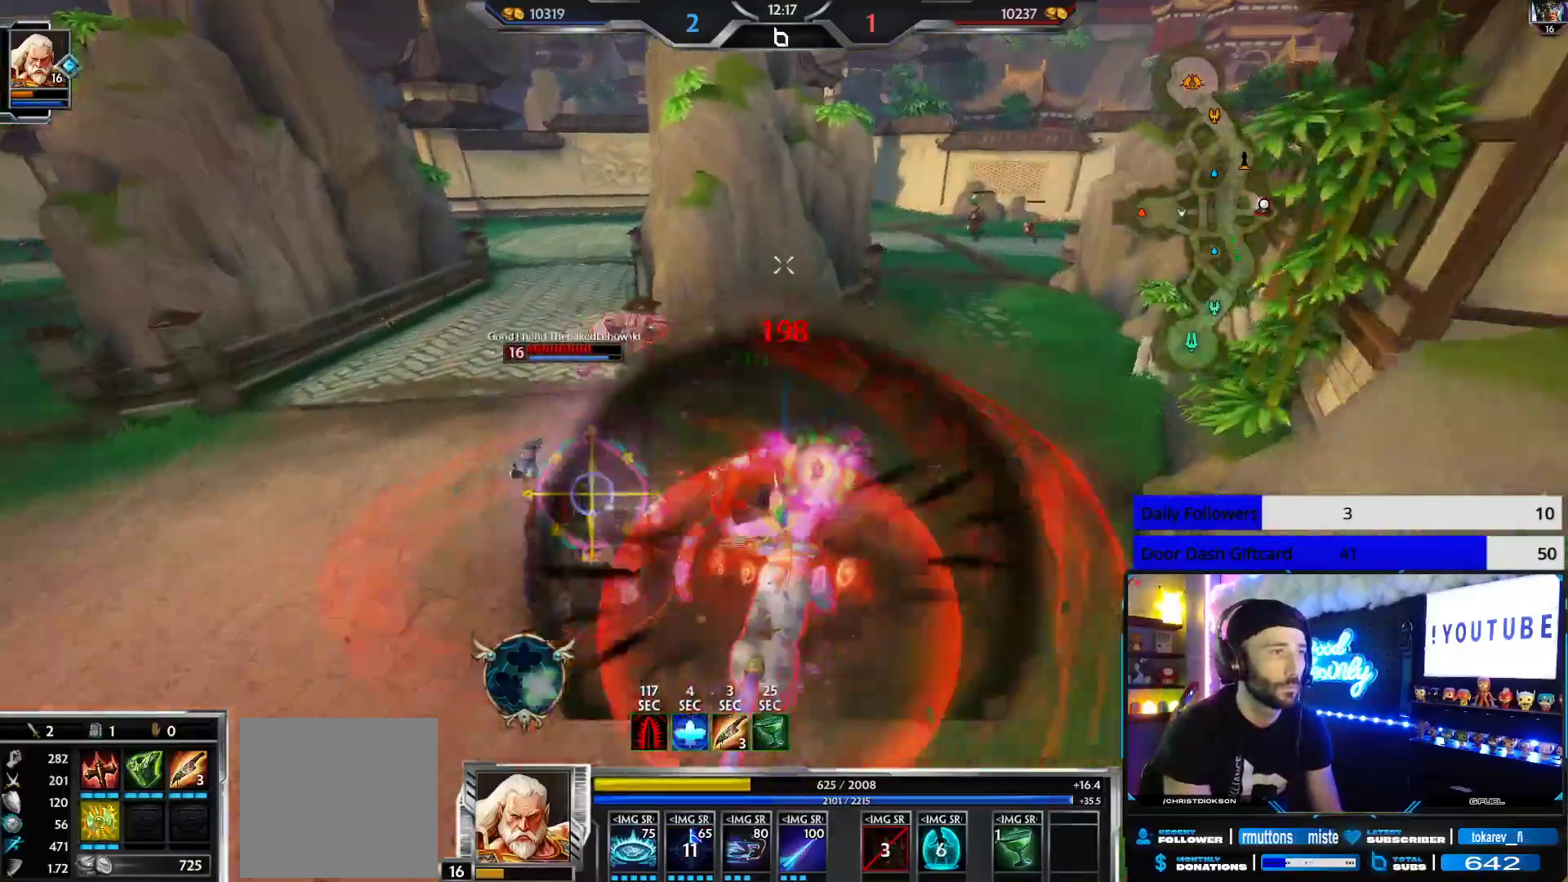
{"buttons": [], "left_stick": "up", "right_stick": "right", "events": [[83, "left_stick", "left"], [83, "right_stick", "left"], [283, "left_stick", "down"], [383, "left_stick", "right"], [400, "right_stick", "right"], [500, "left_stick", "up"]]}
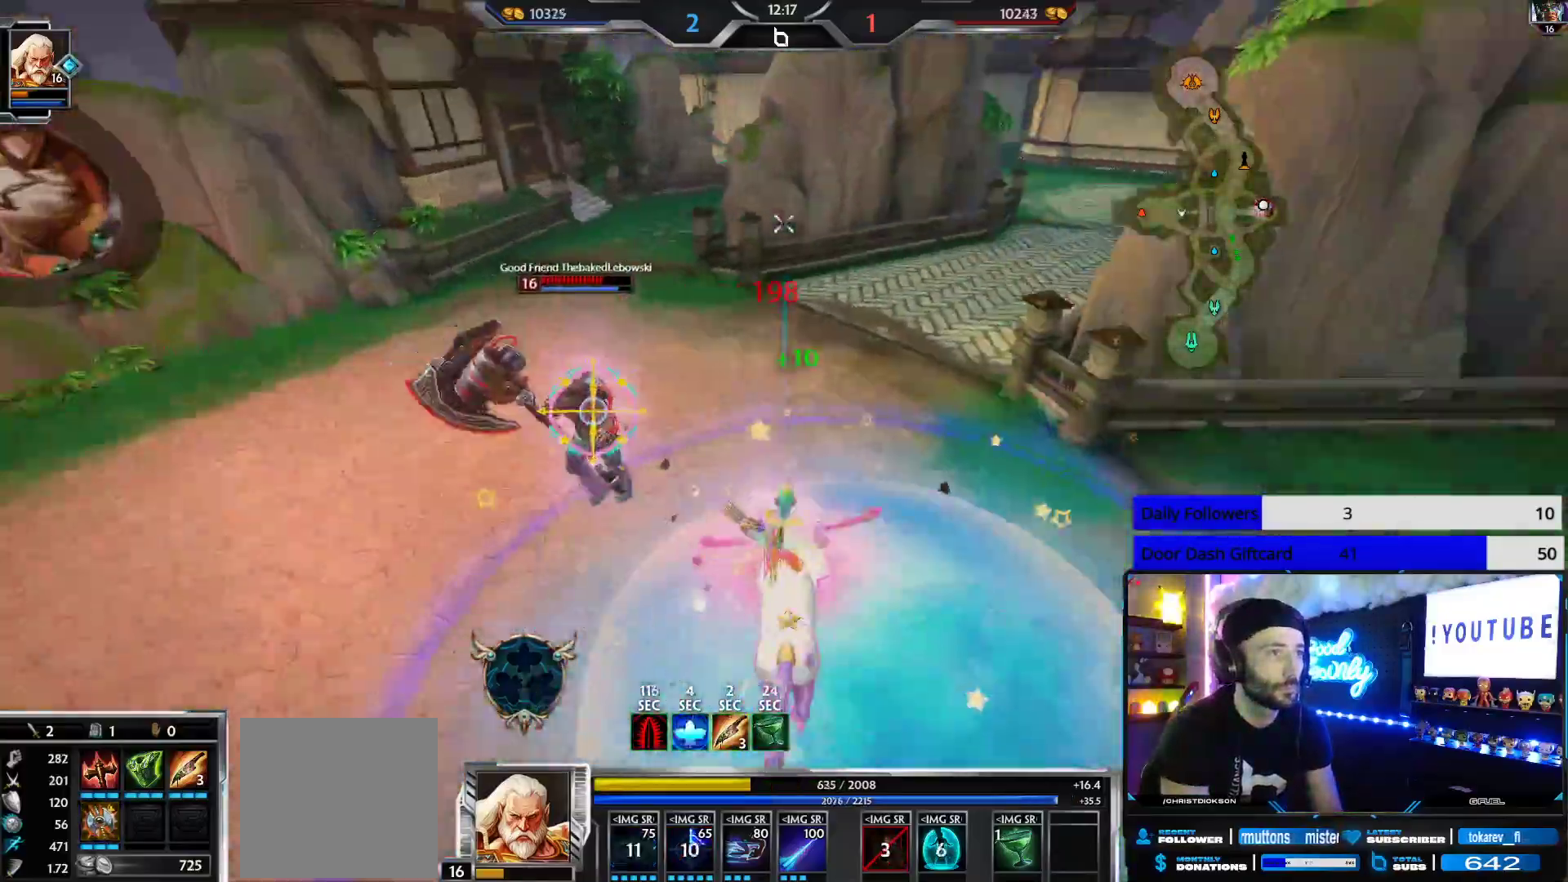
{"buttons": ["R2"], "left_stick": "up-left", "right_stick": "right", "events": [[67, "left_stick", "up-left"], [150, "right_stick", "center"], [233, "right_stick", "left"], [300, "R2", "down"], [350, "right_stick", "right"]]}
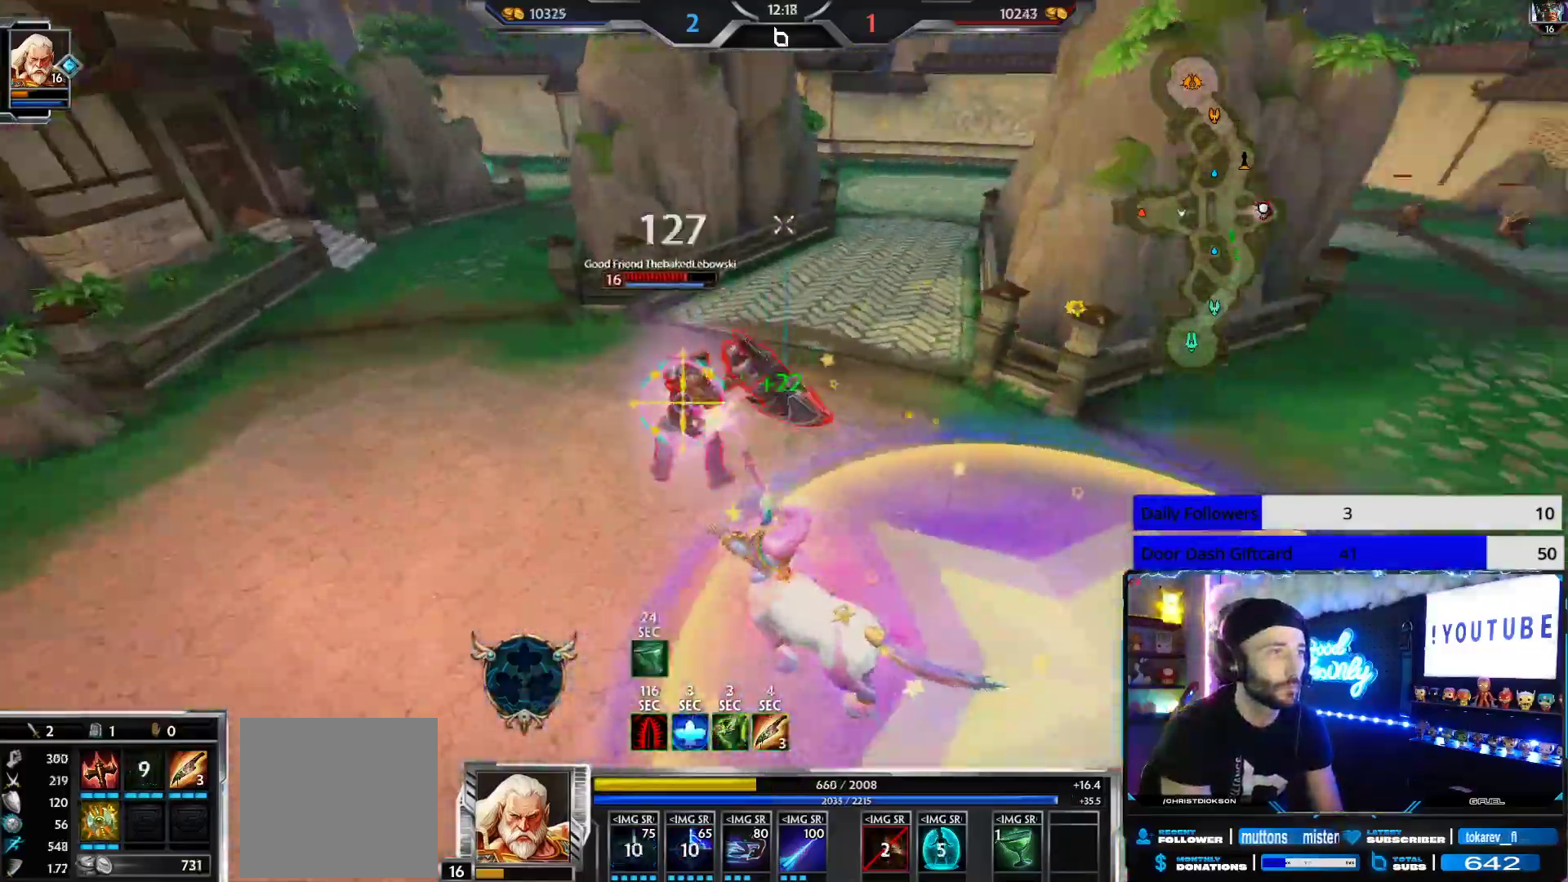
{"buttons": [], "left_stick": "right", "right_stick": "right", "events": [[317, "left_stick", "up-right"], [317, "right_stick", "left"], [383, "left_stick", "right"], [417, "R2", "up"], [433, "right_stick", "right"]]}
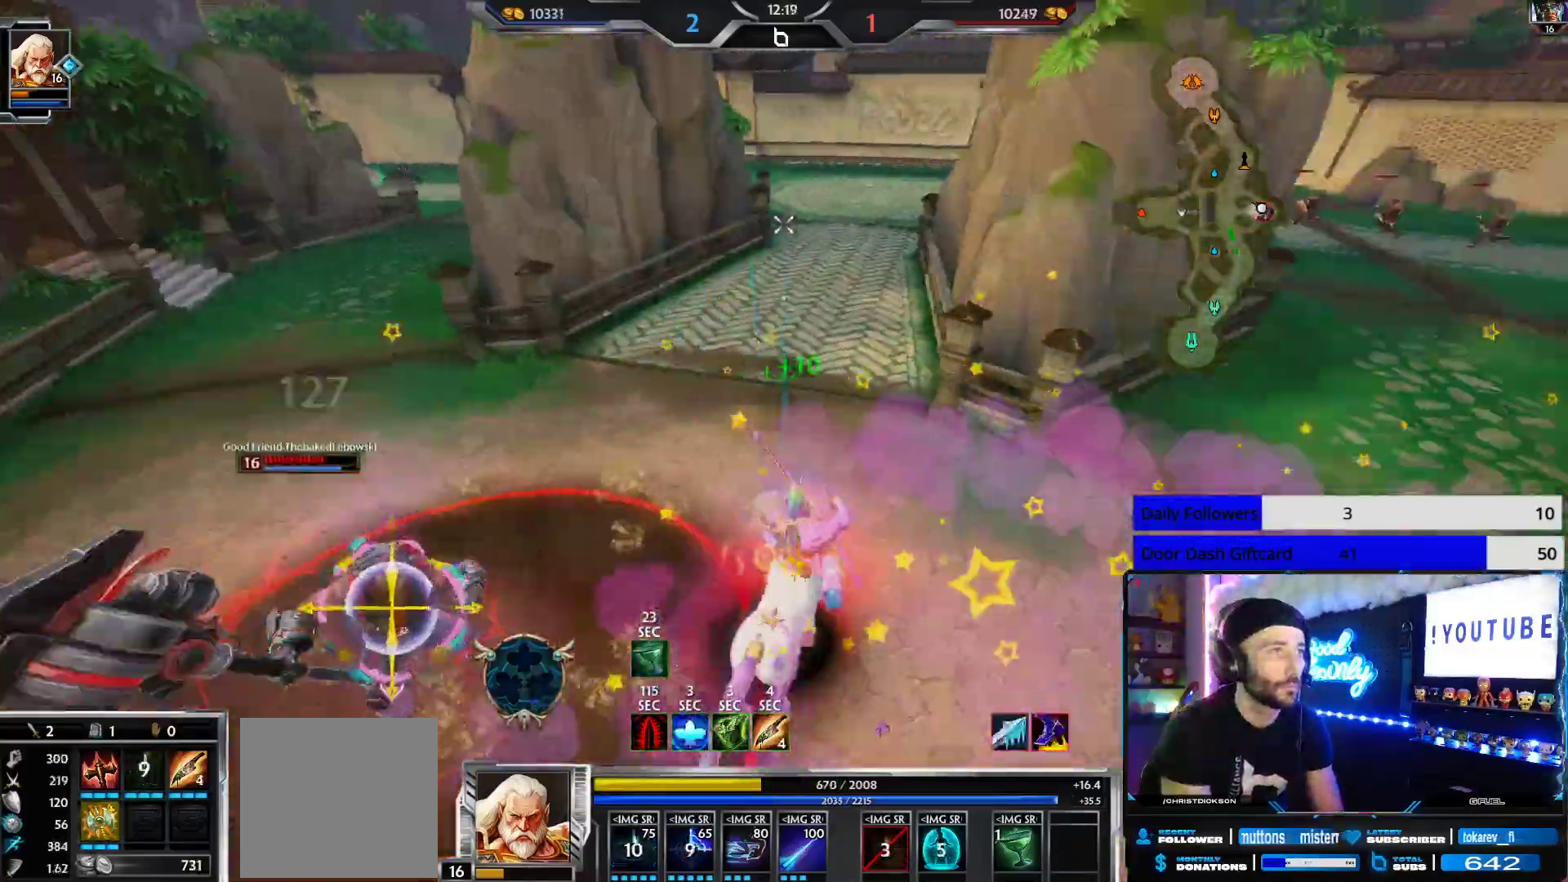
{"buttons": [], "left_stick": "up-right", "right_stick": "left", "events": [[133, "left_stick", "up-right"], [200, "R1", "down"], [283, "R1", "up"], [317, "R1", "down"], [450, "R1", "up"], [467, "right_stick", "left"]]}
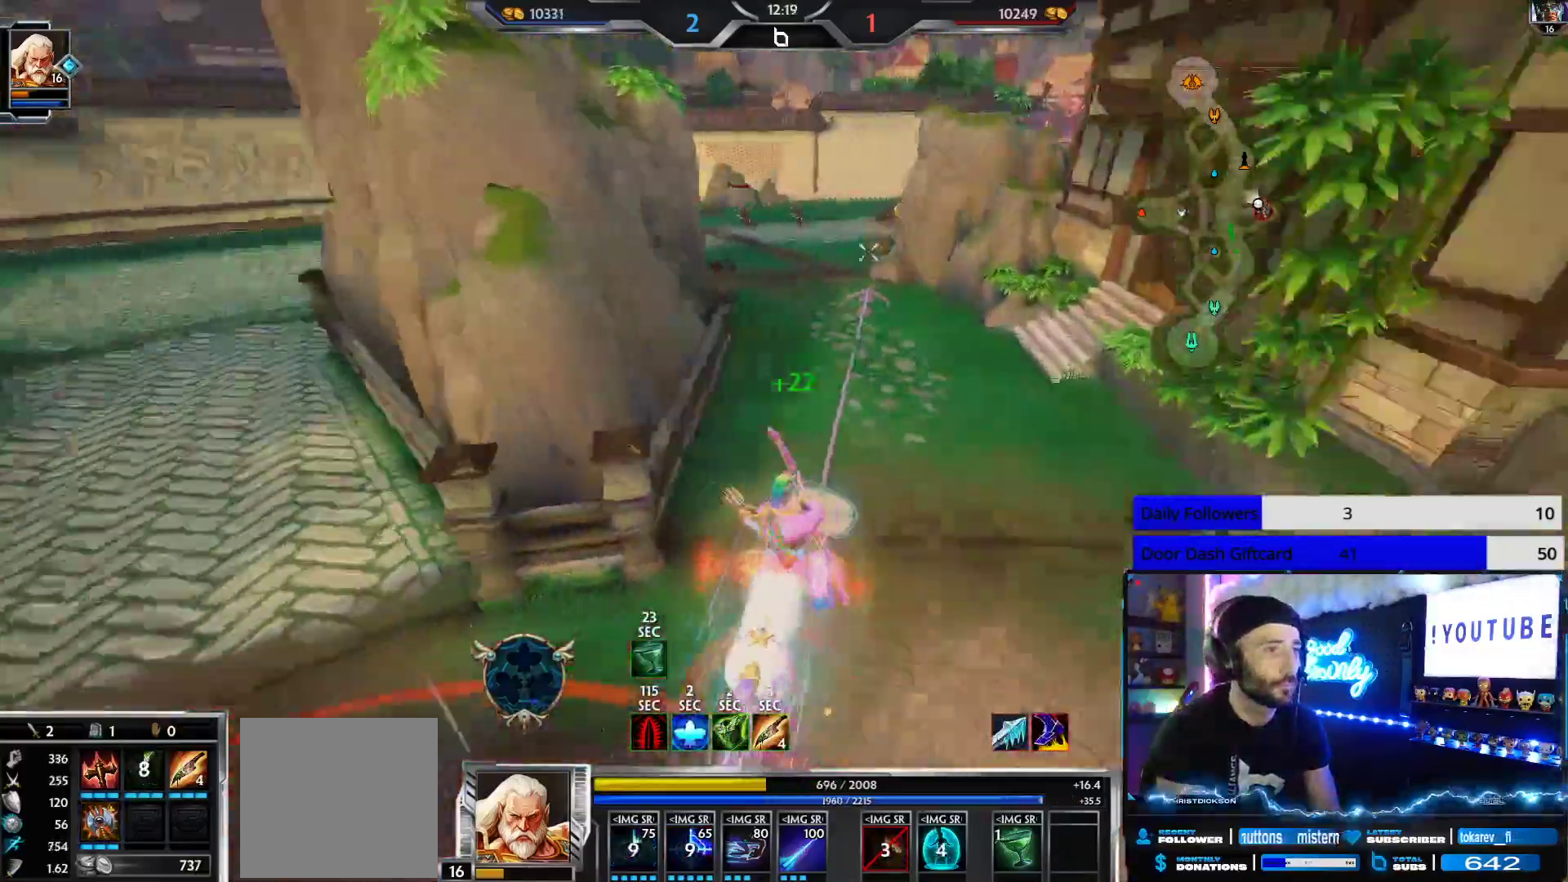
{"buttons": [], "left_stick": "up", "right_stick": "center", "events": [[83, "left_stick", "up"], [117, "right_stick", "center"]]}
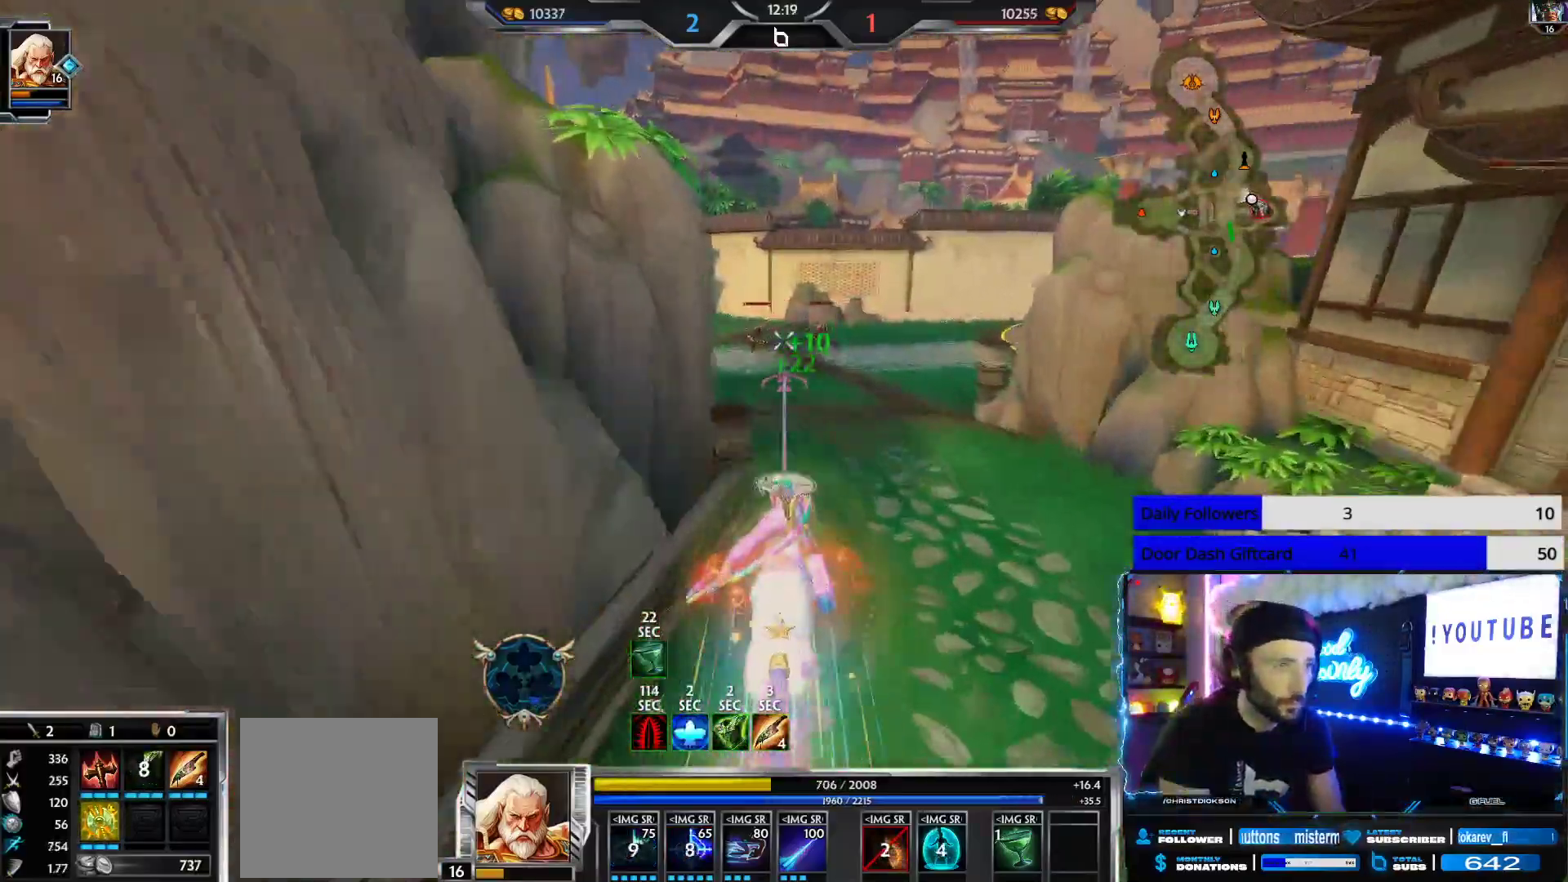
{"buttons": [], "left_stick": "up", "right_stick": "center", "events": [[250, "right_stick", "left"], [433, "right_stick", "center"]]}
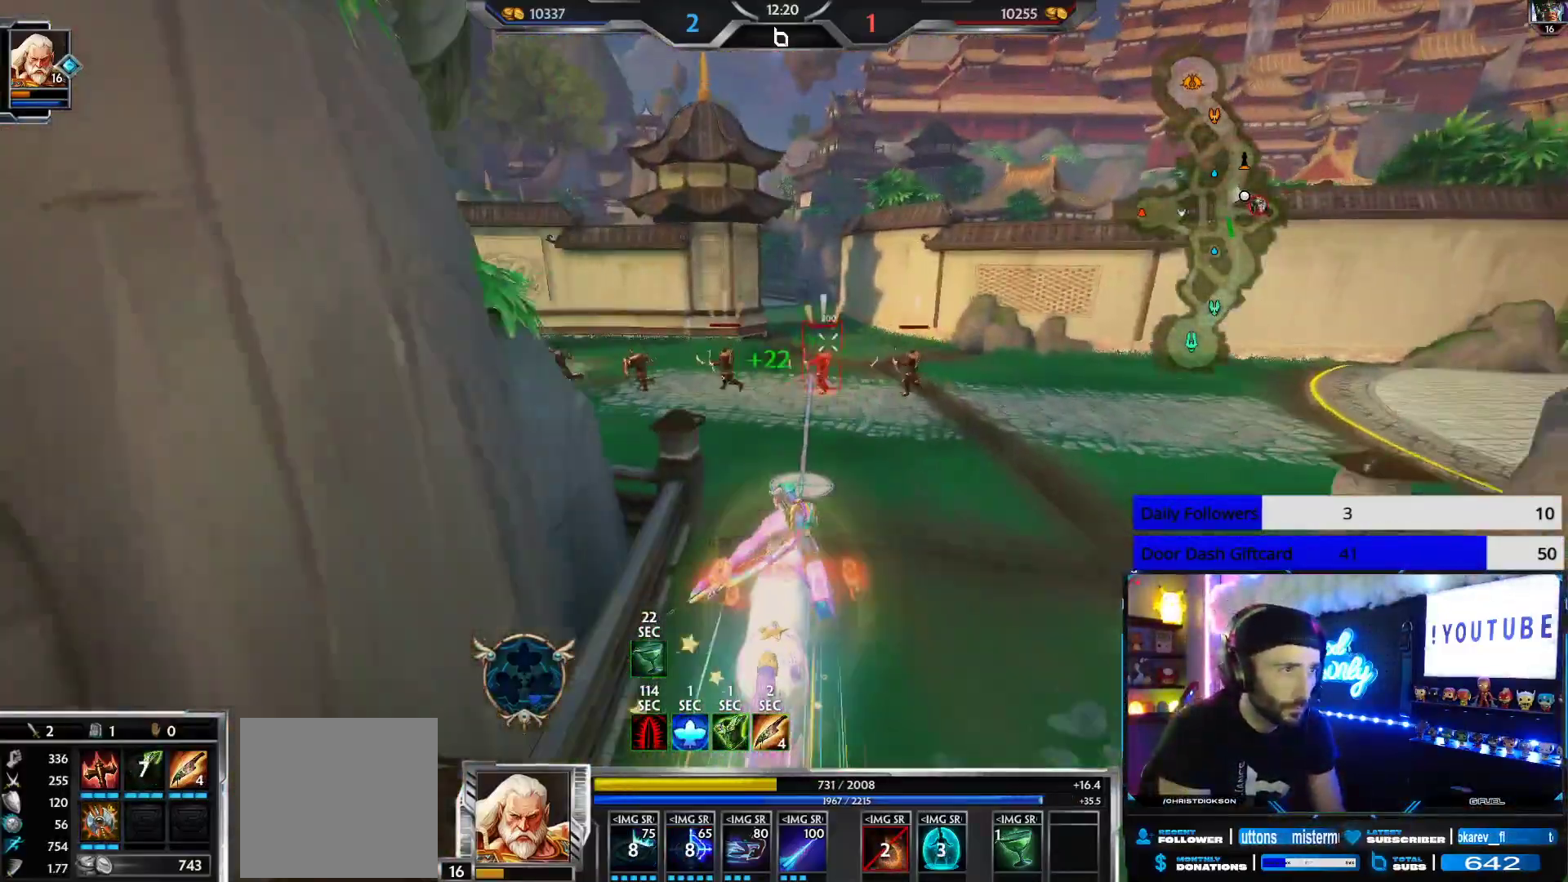
{"buttons": [], "left_stick": "up", "right_stick": "center", "events": [[333, "right_stick", "right"], [383, "right_stick", "center"]]}
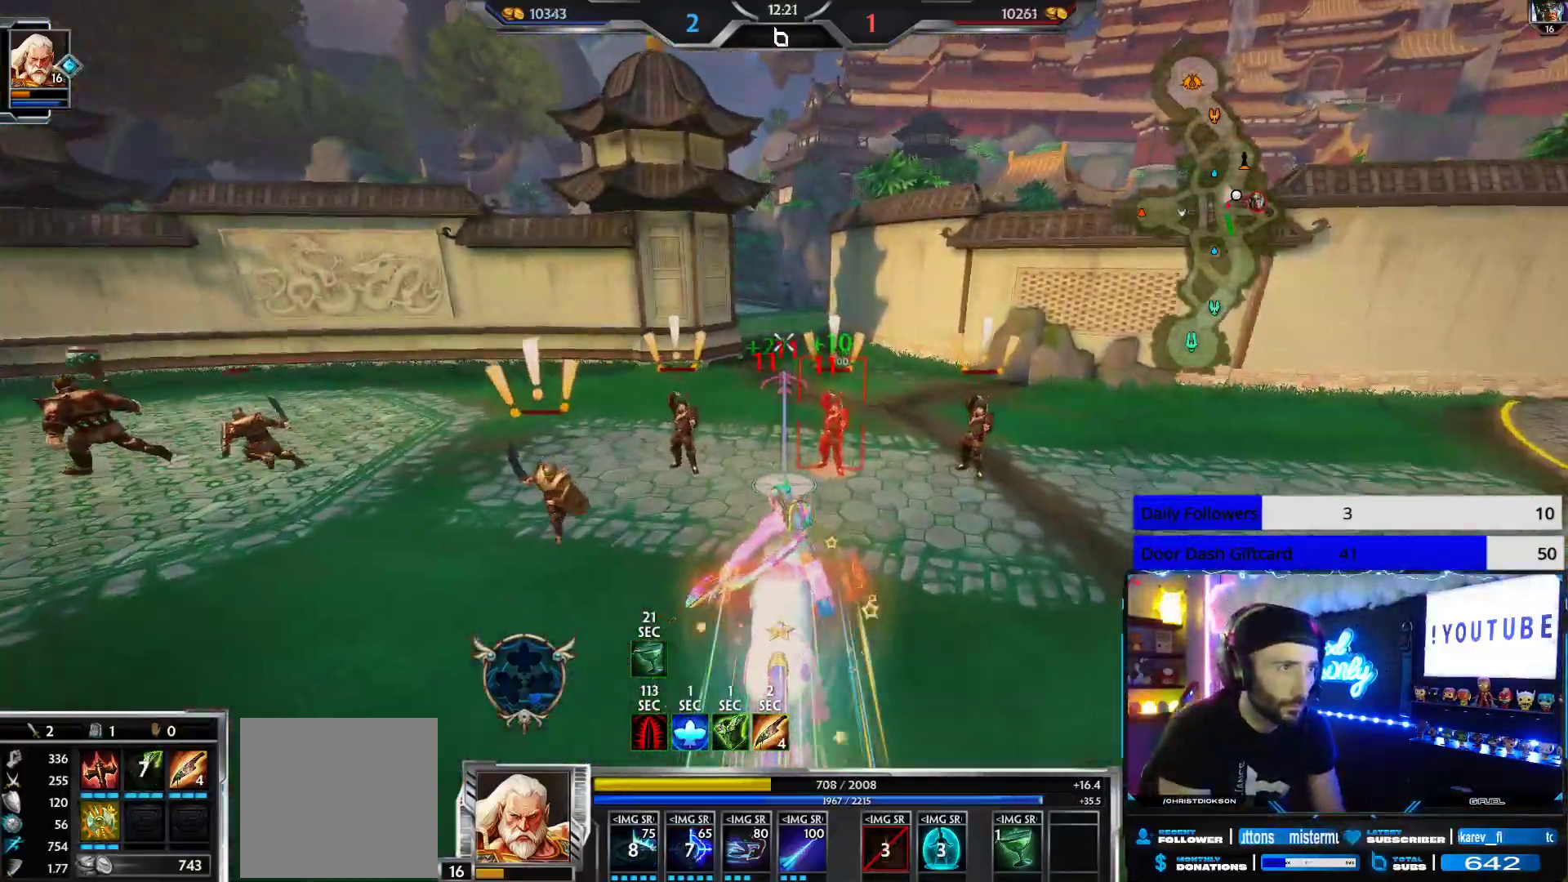
{"buttons": [], "left_stick": "up", "right_stick": "center", "events": []}
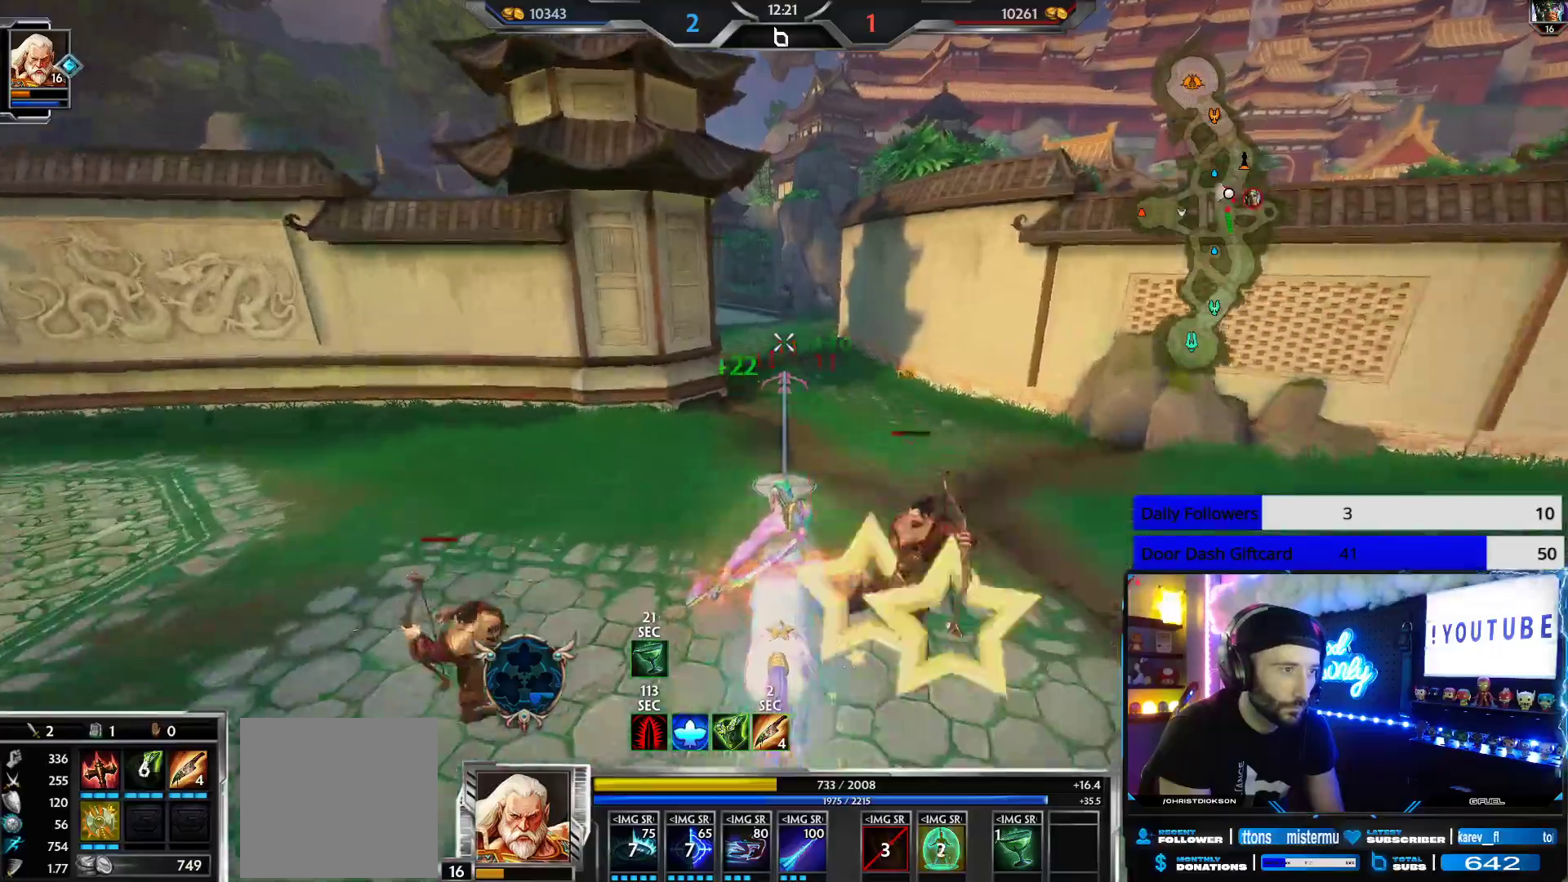
{"buttons": [], "left_stick": "down-left", "right_stick": "right", "events": [[117, "right_stick", "right"], [200, "left_stick", "up-left"], [383, "left_stick", "left"], [483, "left_stick", "down-left"]]}
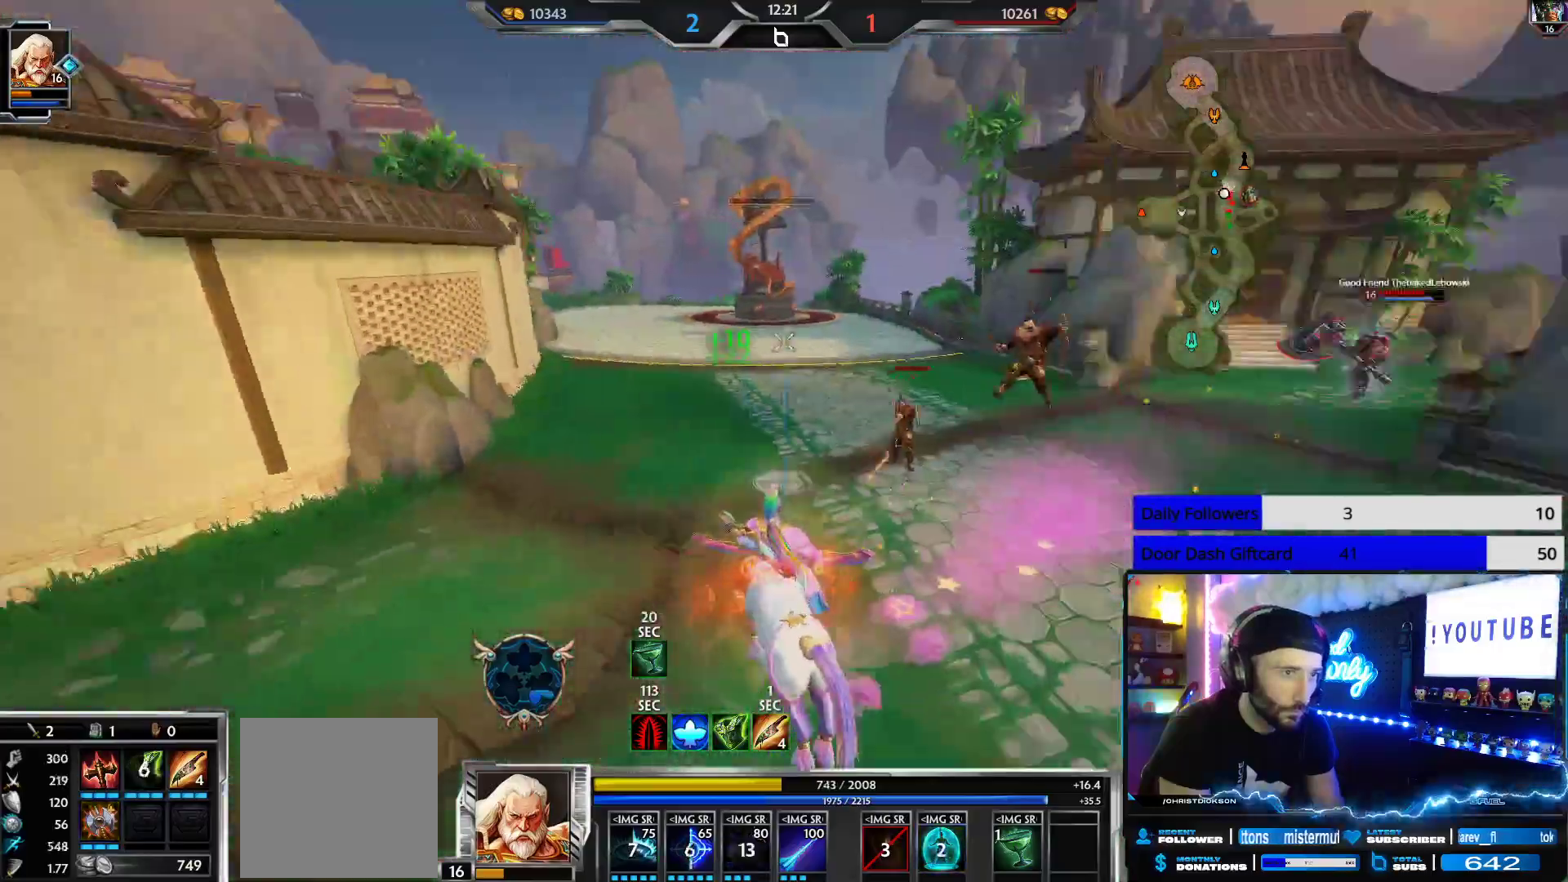
{"buttons": ["R2"], "left_stick": "down-left", "right_stick": "center", "events": [[83, "R2", "down"], [150, "right_stick", "center"]]}
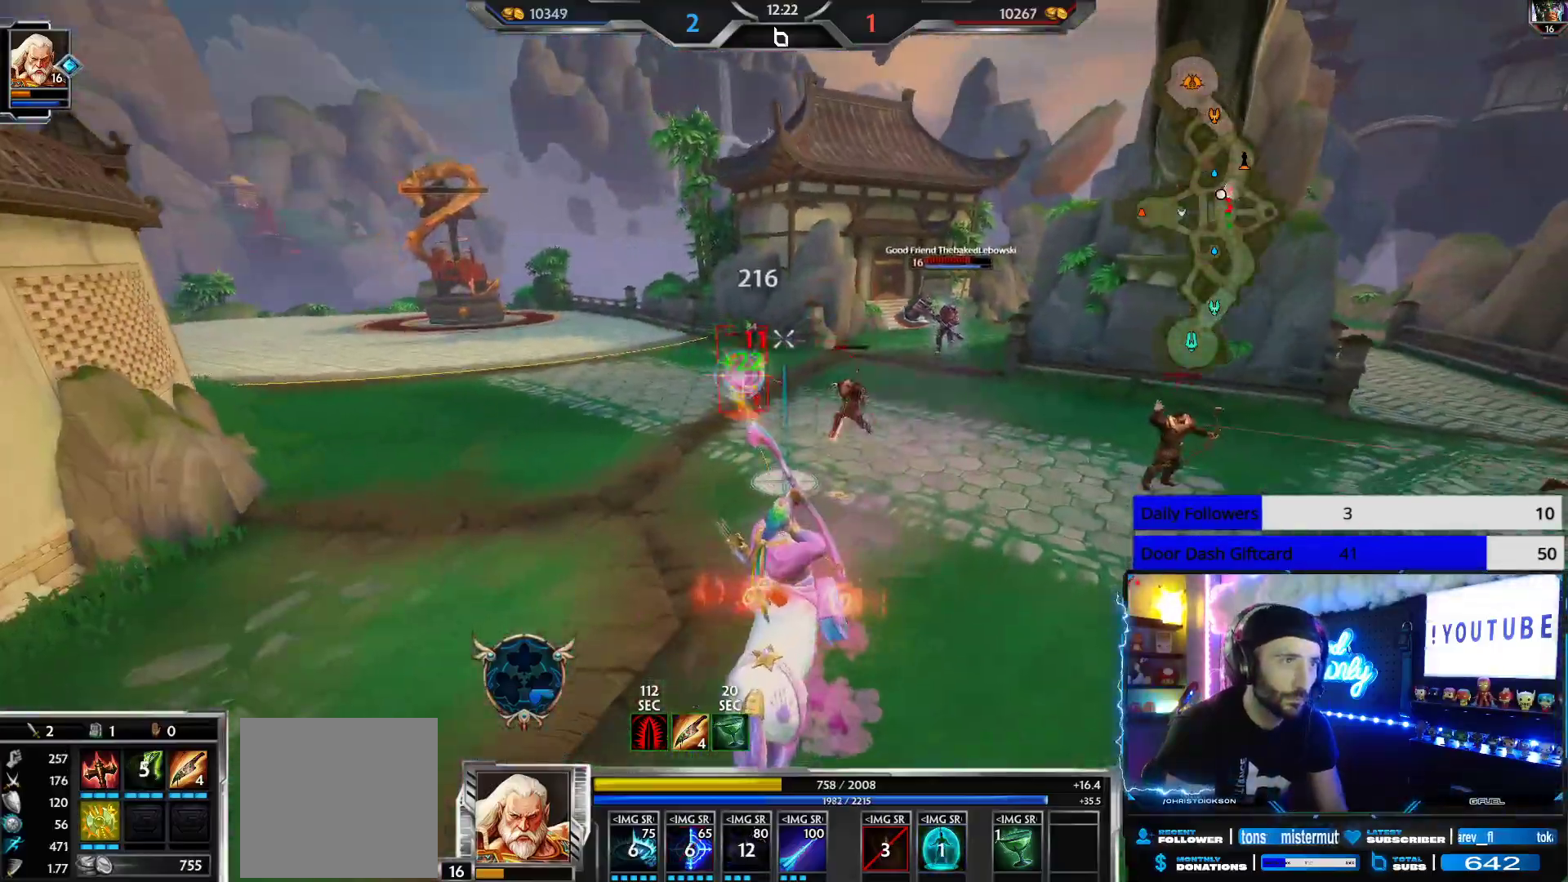
{"buttons": [], "left_stick": "down-left", "right_stick": "left", "events": [[50, "right_stick", "right"], [217, "right_stick", "center"], [367, "right_stick", "left"], [400, "R2", "up"]]}
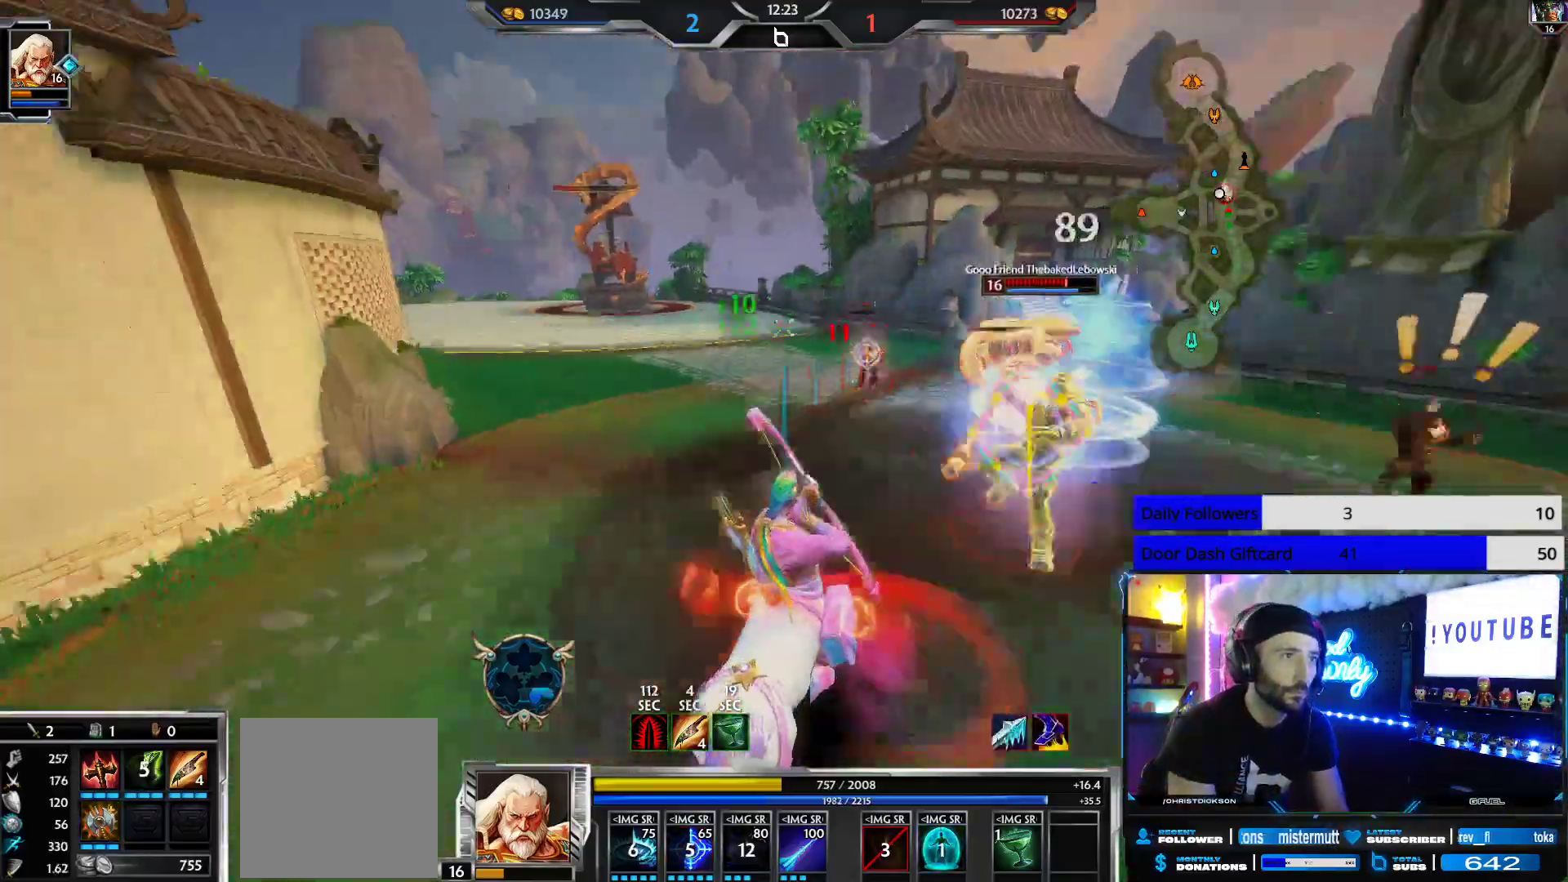
{"buttons": [], "left_stick": "up", "right_stick": "right", "events": [[133, "left_stick", "up-left"], [217, "right_stick", "down-right"], [333, "left_stick", "up"], [467, "right_stick", "right"]]}
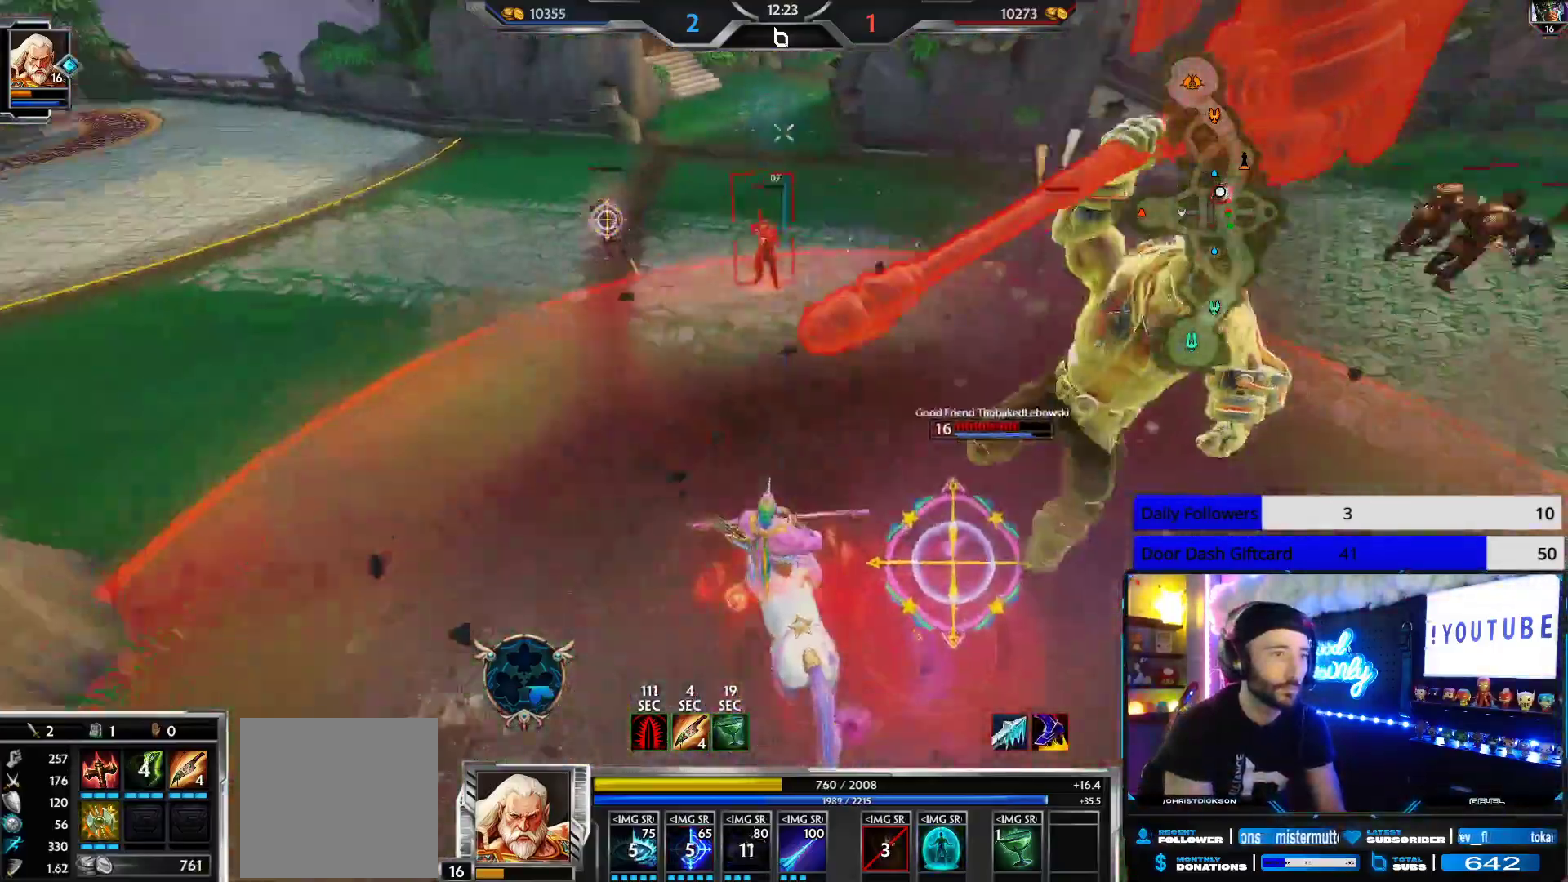
{"buttons": [], "left_stick": "up", "right_stick": "right", "events": [[67, "Y", "down"], [150, "Y", "up"]]}
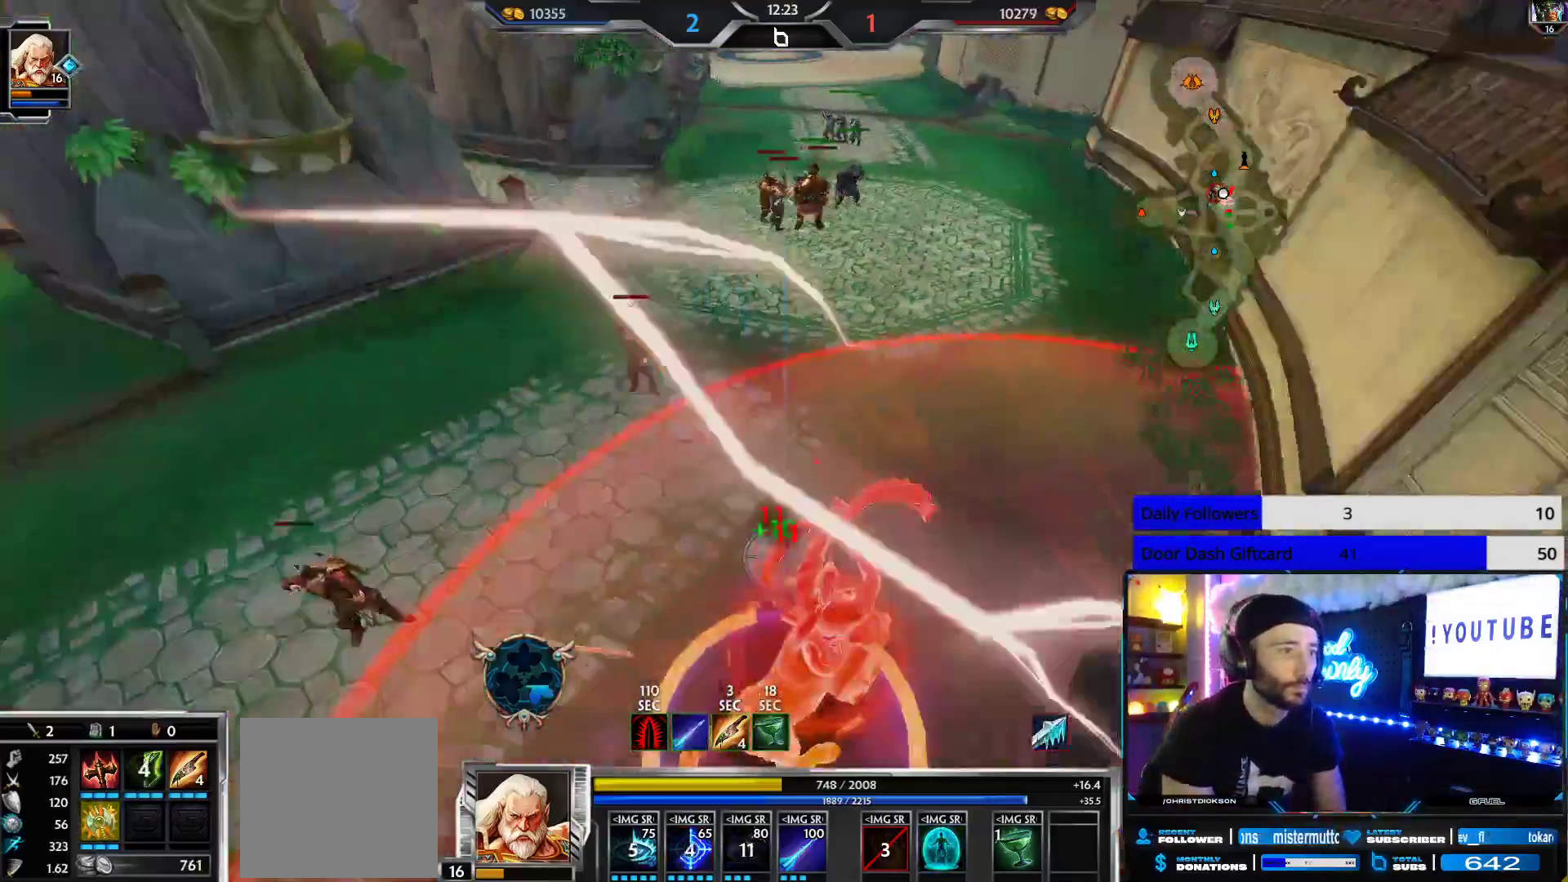
{"buttons": [], "left_stick": "up", "right_stick": "center", "events": [[117, "right_stick", "up-left"], [350, "B", "down"], [383, "right_stick", "center"], [450, "B", "up"]]}
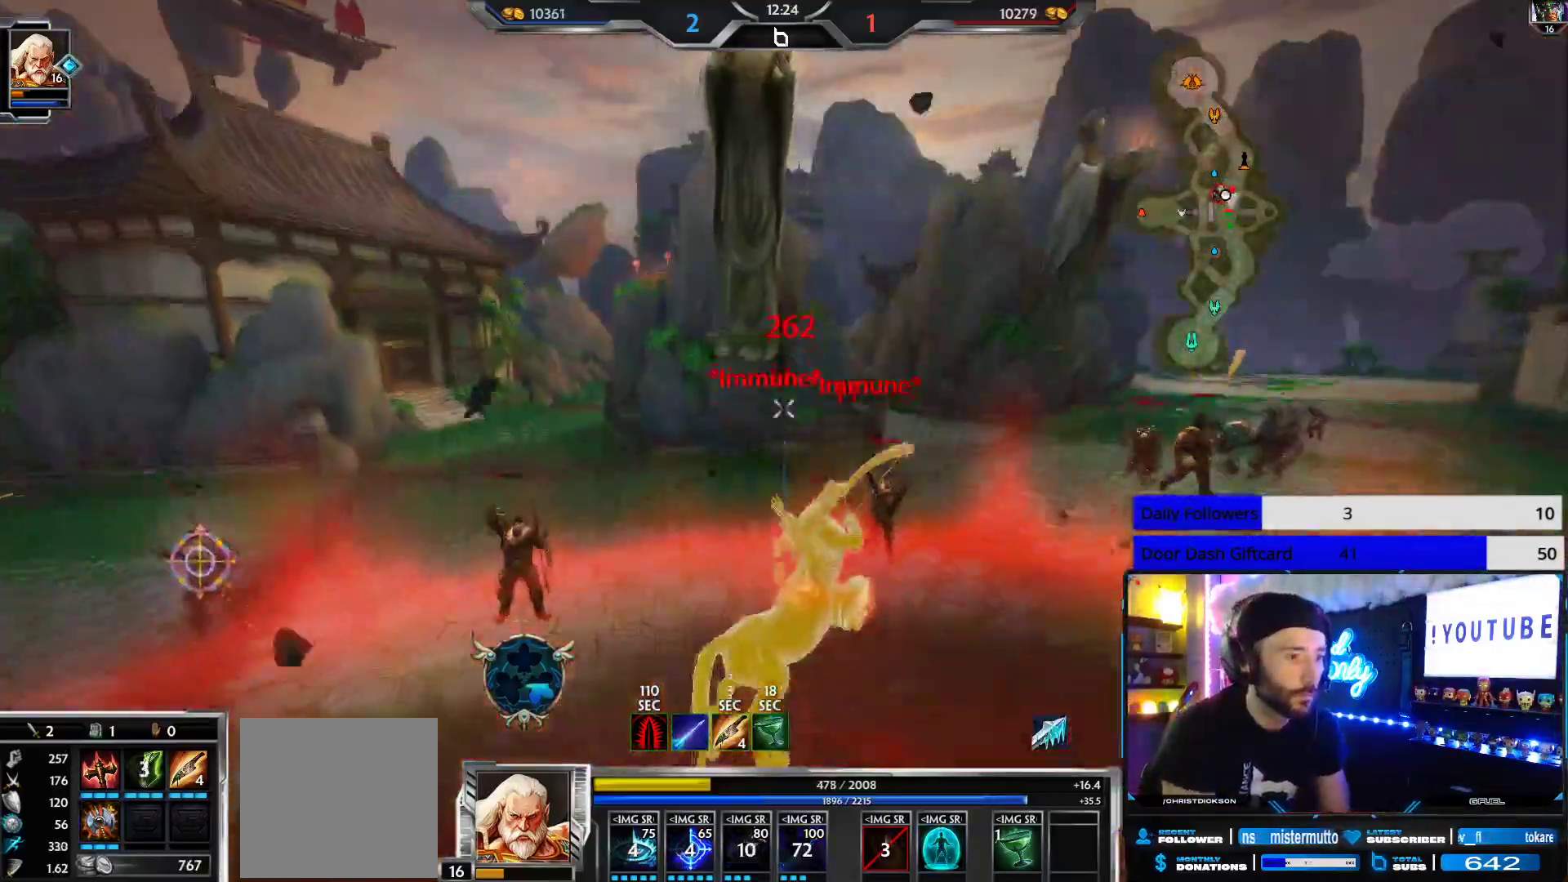
{"buttons": [], "left_stick": "up", "right_stick": "left", "events": [[50, "right_stick", "down-left"], [183, "right_stick", "center"], [433, "right_stick", "left"]]}
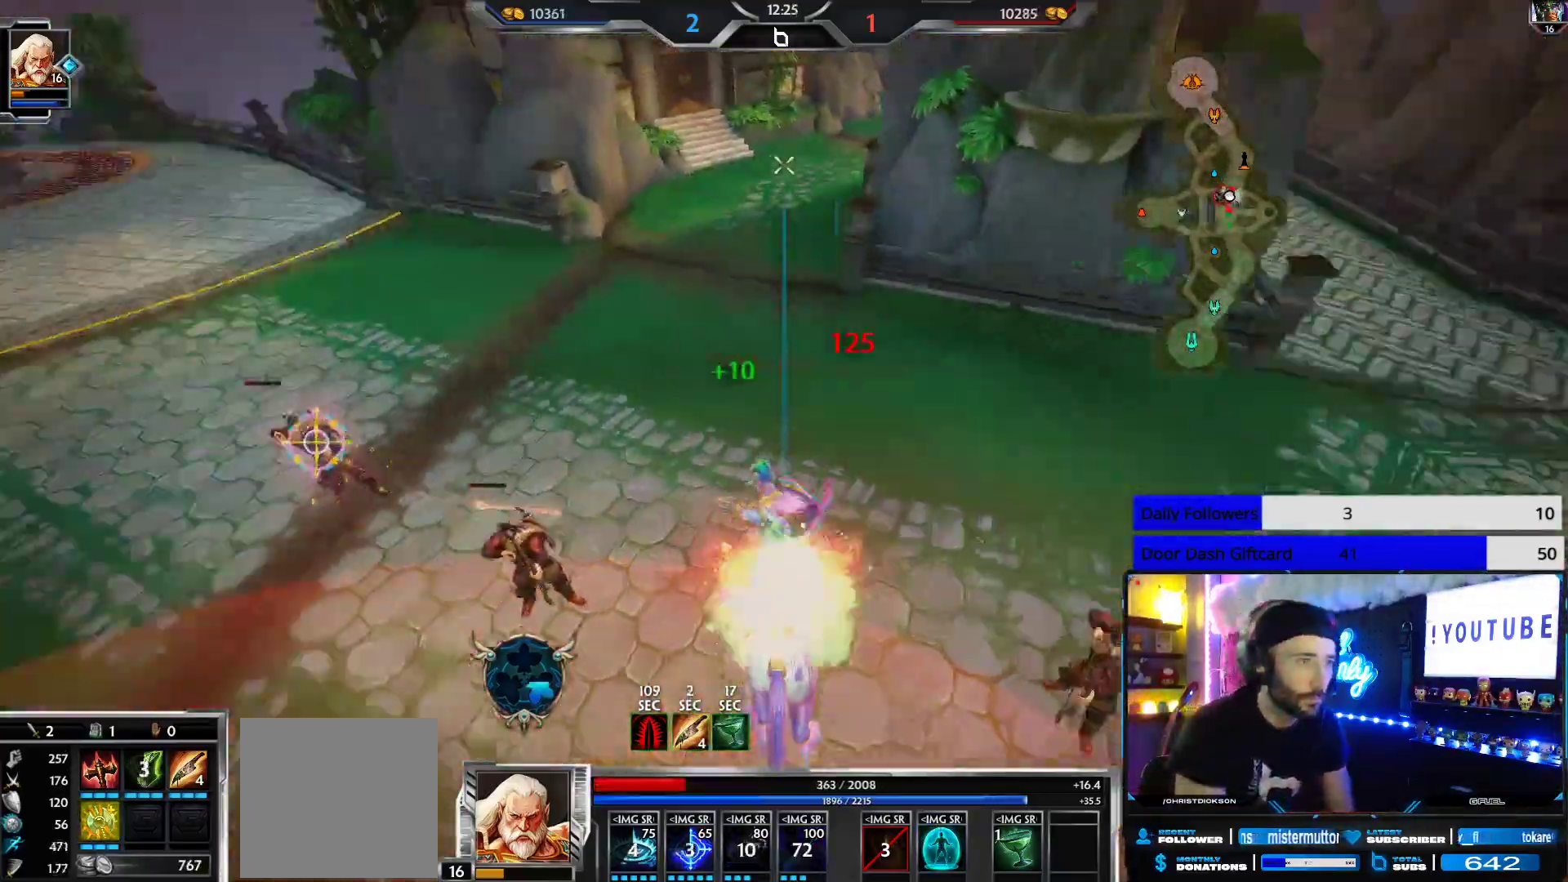
{"buttons": [], "left_stick": "up", "right_stick": "center", "events": [[317, "right_stick", "right"], [500, "right_stick", "center"]]}
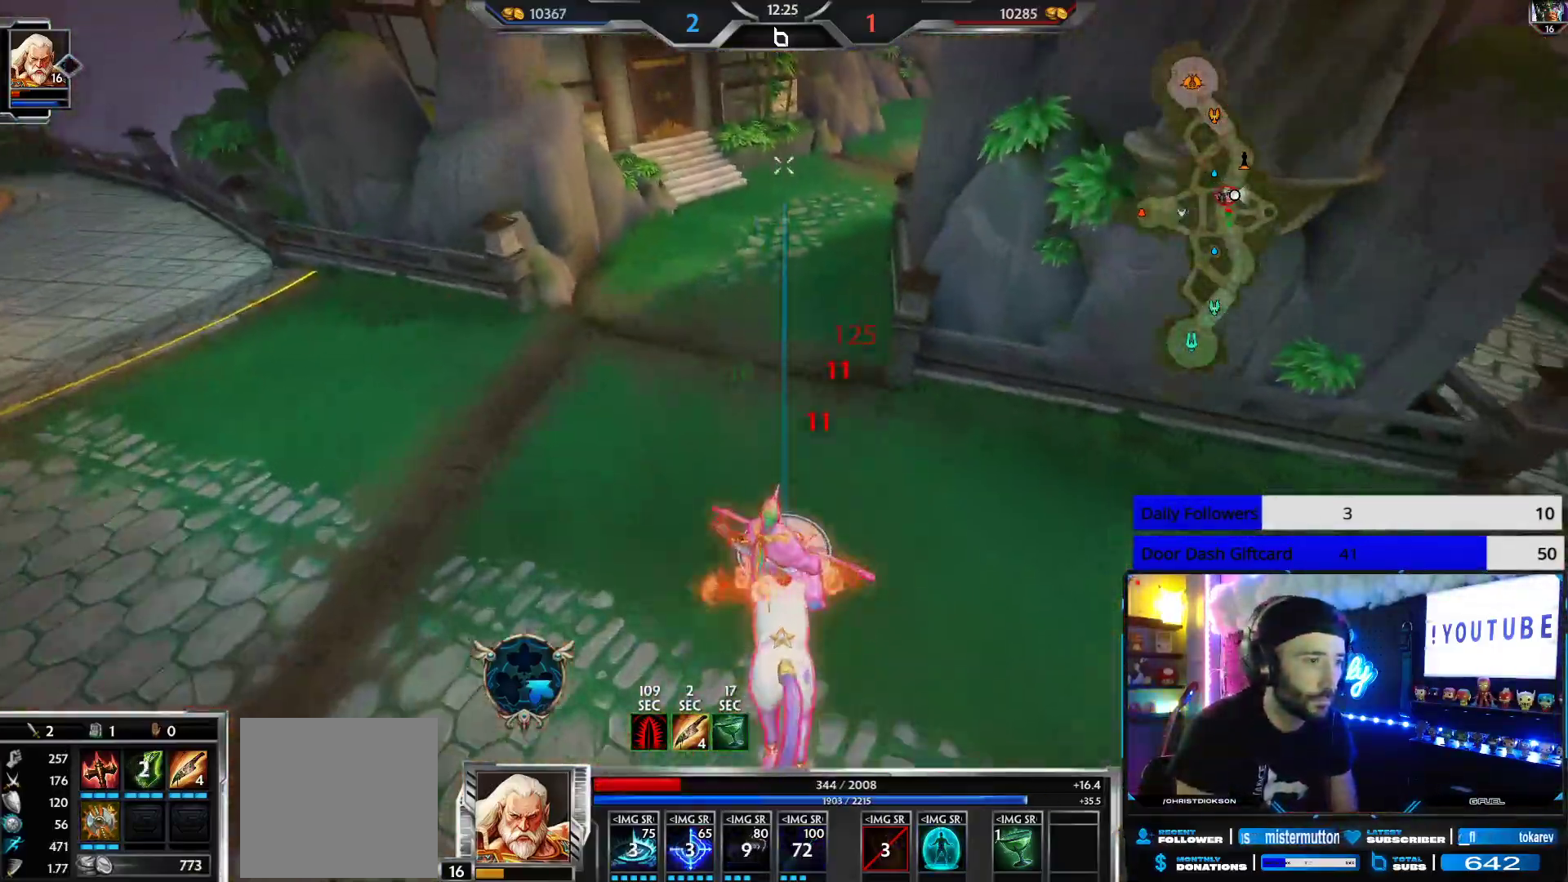
{"buttons": ["X"], "left_stick": "up", "right_stick": "center", "events": [[450, "X", "down"]]}
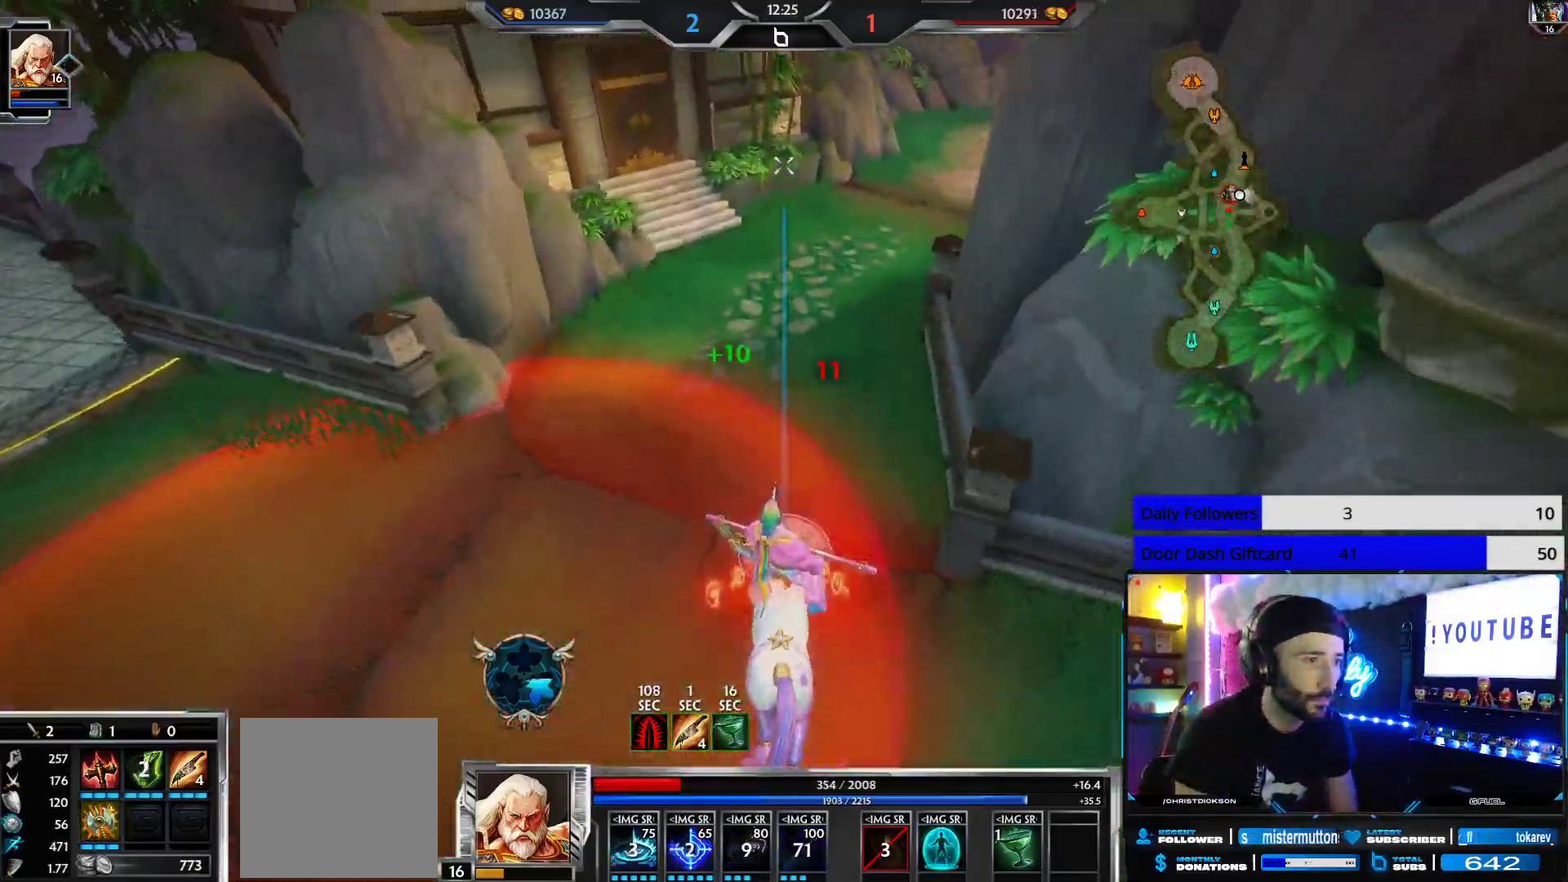
{"buttons": [], "left_stick": "up", "right_stick": "center", "events": [[50, "X", "up"], [183, "right_stick", "right"], [283, "right_stick", "center"]]}
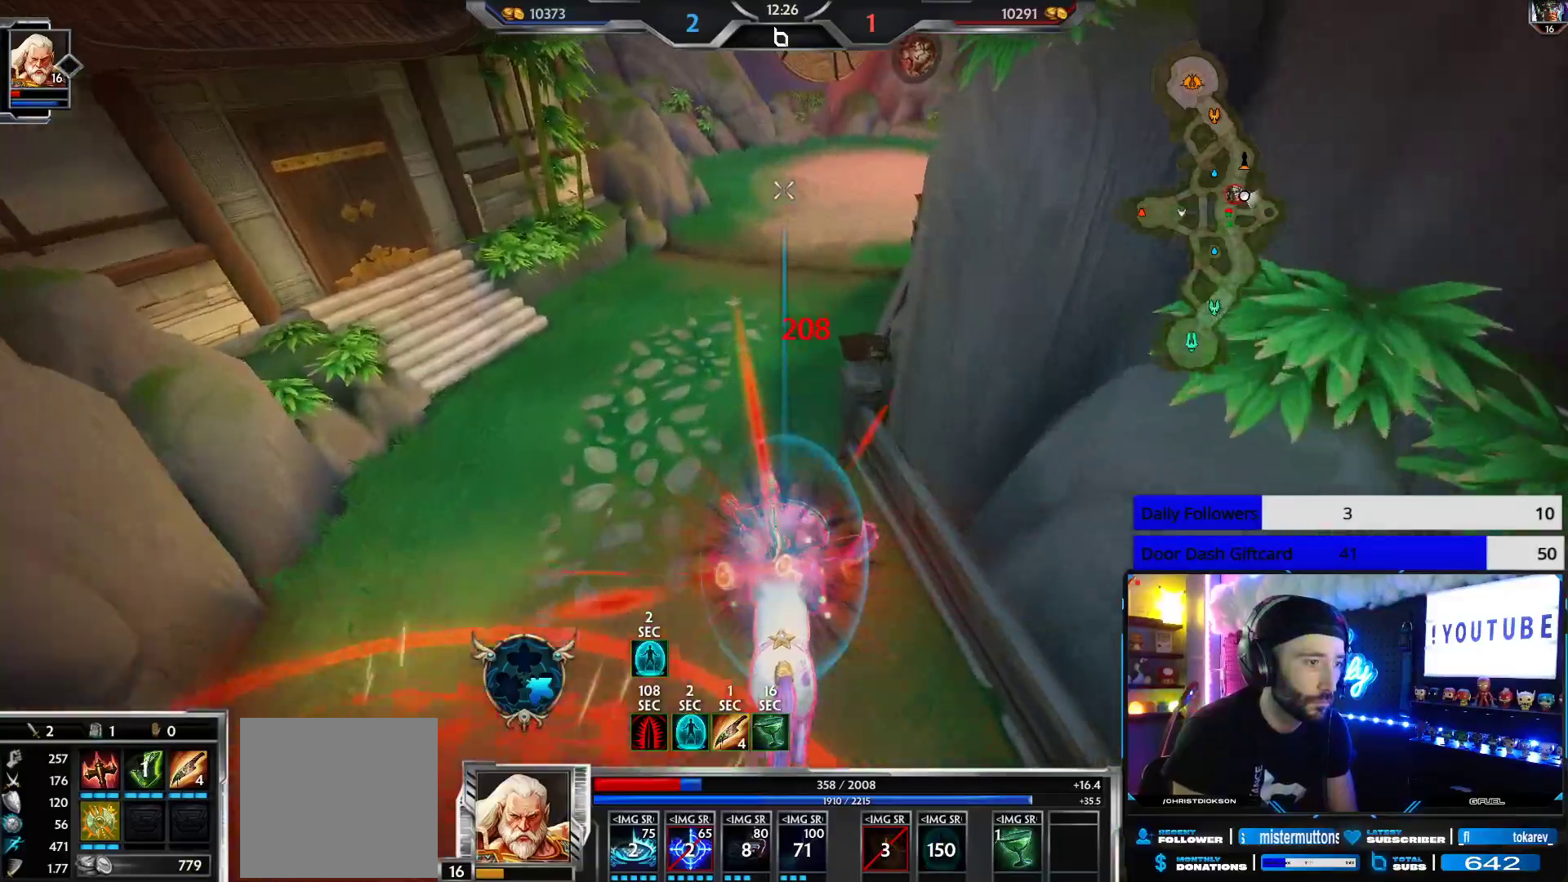
{"buttons": [], "left_stick": "up", "right_stick": "center", "events": [[283, "right_stick", "right"], [483, "right_stick", "center"]]}